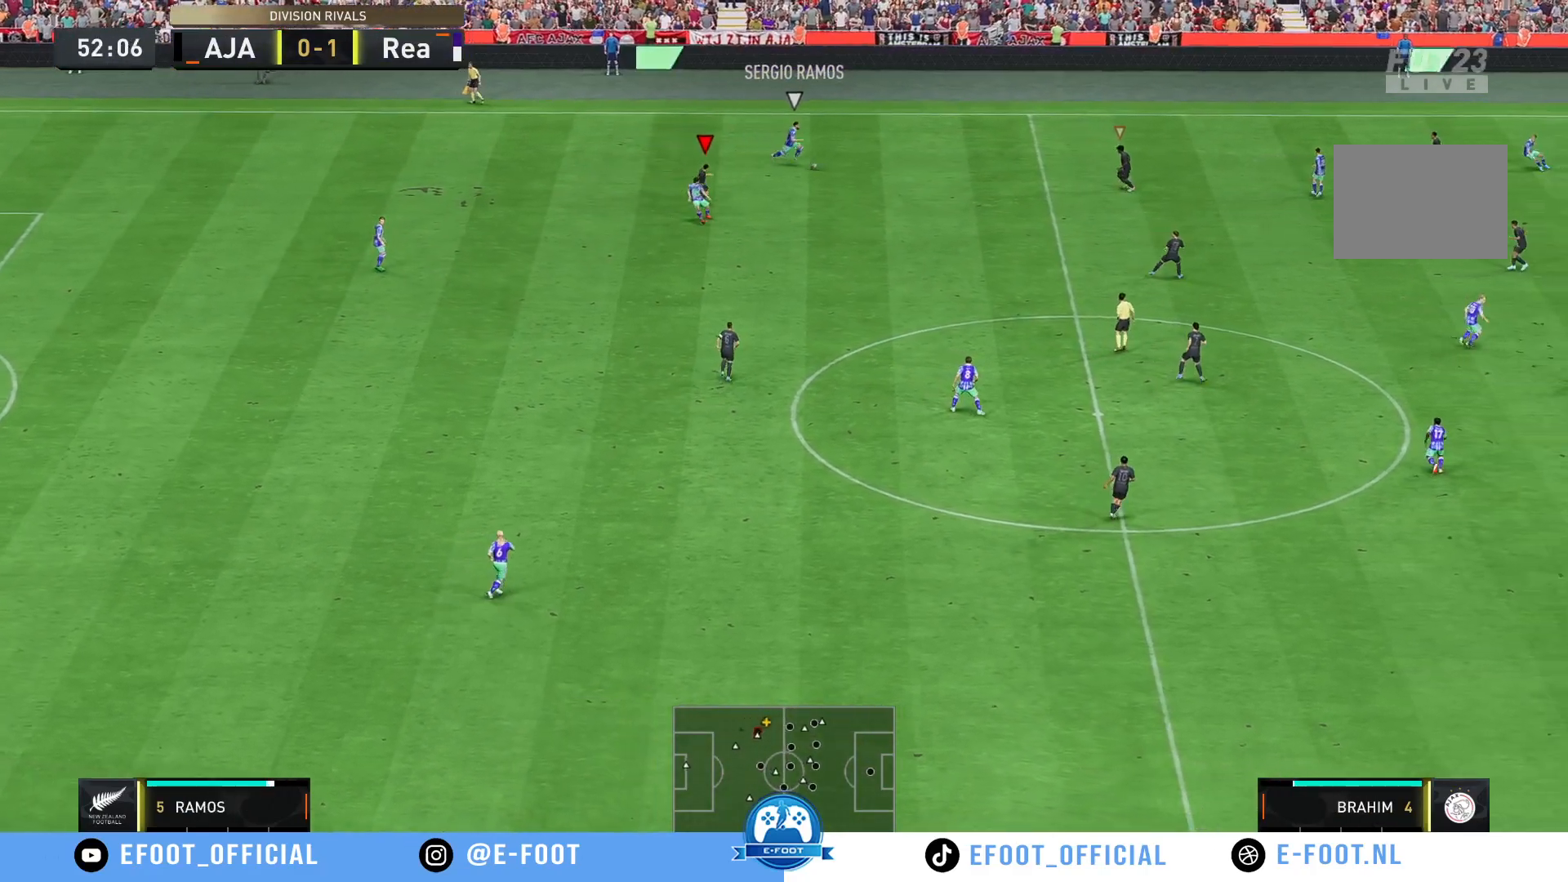
Gameplay with a controller (Xbox layout); each line is a JSON object with the inputs held at the frame after it (dt_ms = milliseconds from this image to that frame). "events" lists button and stick changes between this image and that frame as [ms after this image, input, new state], when the widget could be followed in between. Not read: L3 R3.
{"dt_ms": 500, "buttons": [], "left_stick": "down-right", "right_stick": "center", "events": [[200, "left_stick", "down-right"]]}
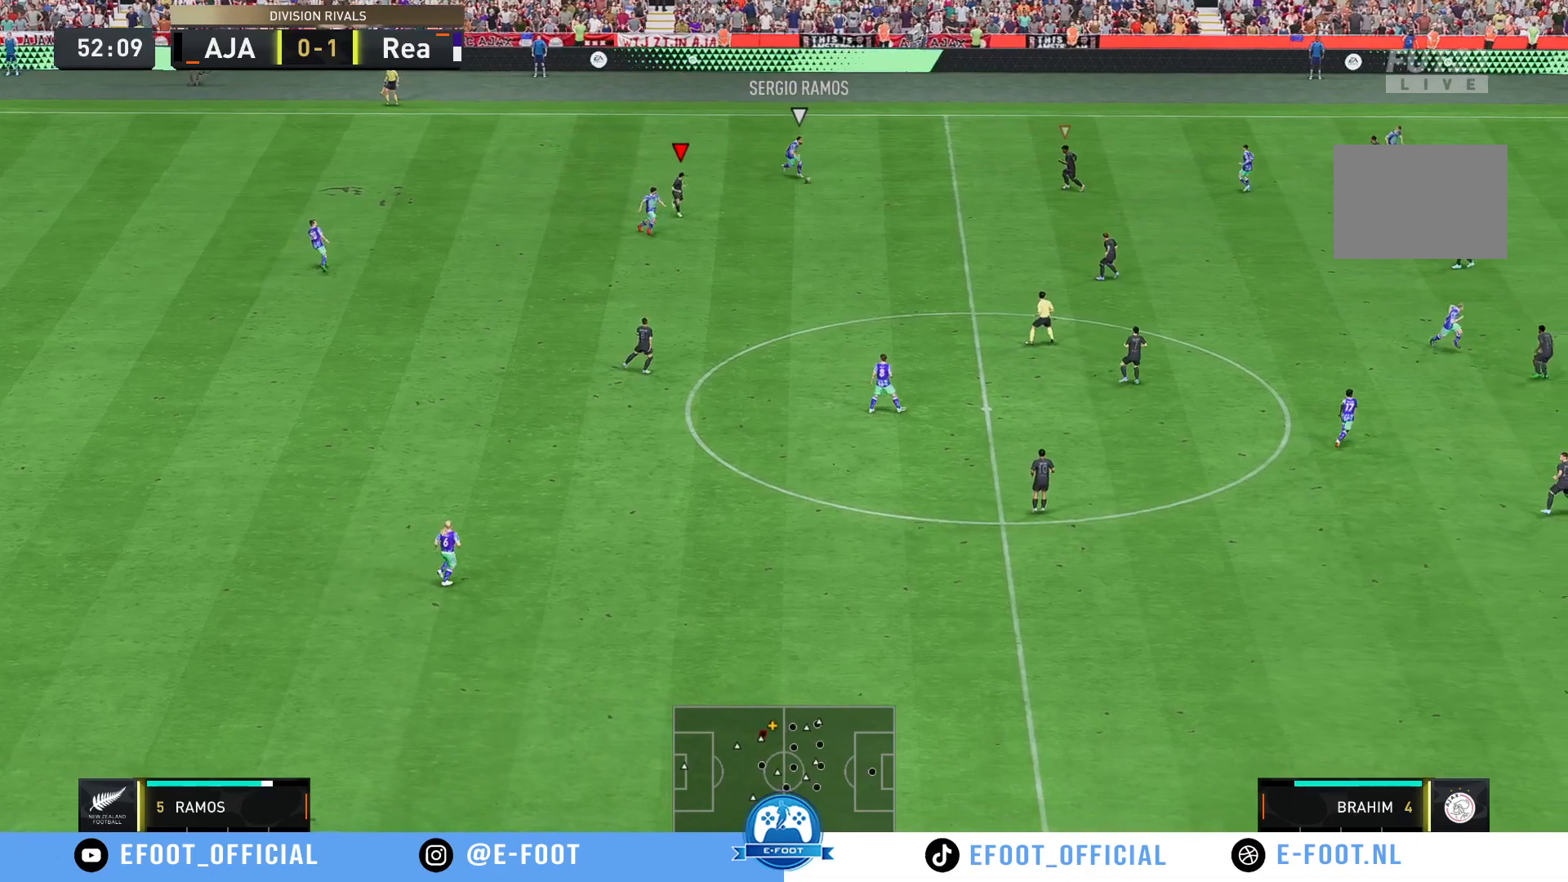
{"dt_ms": 500, "buttons": [], "left_stick": "right", "right_stick": "center", "events": [[383, "left_stick", "right"]]}
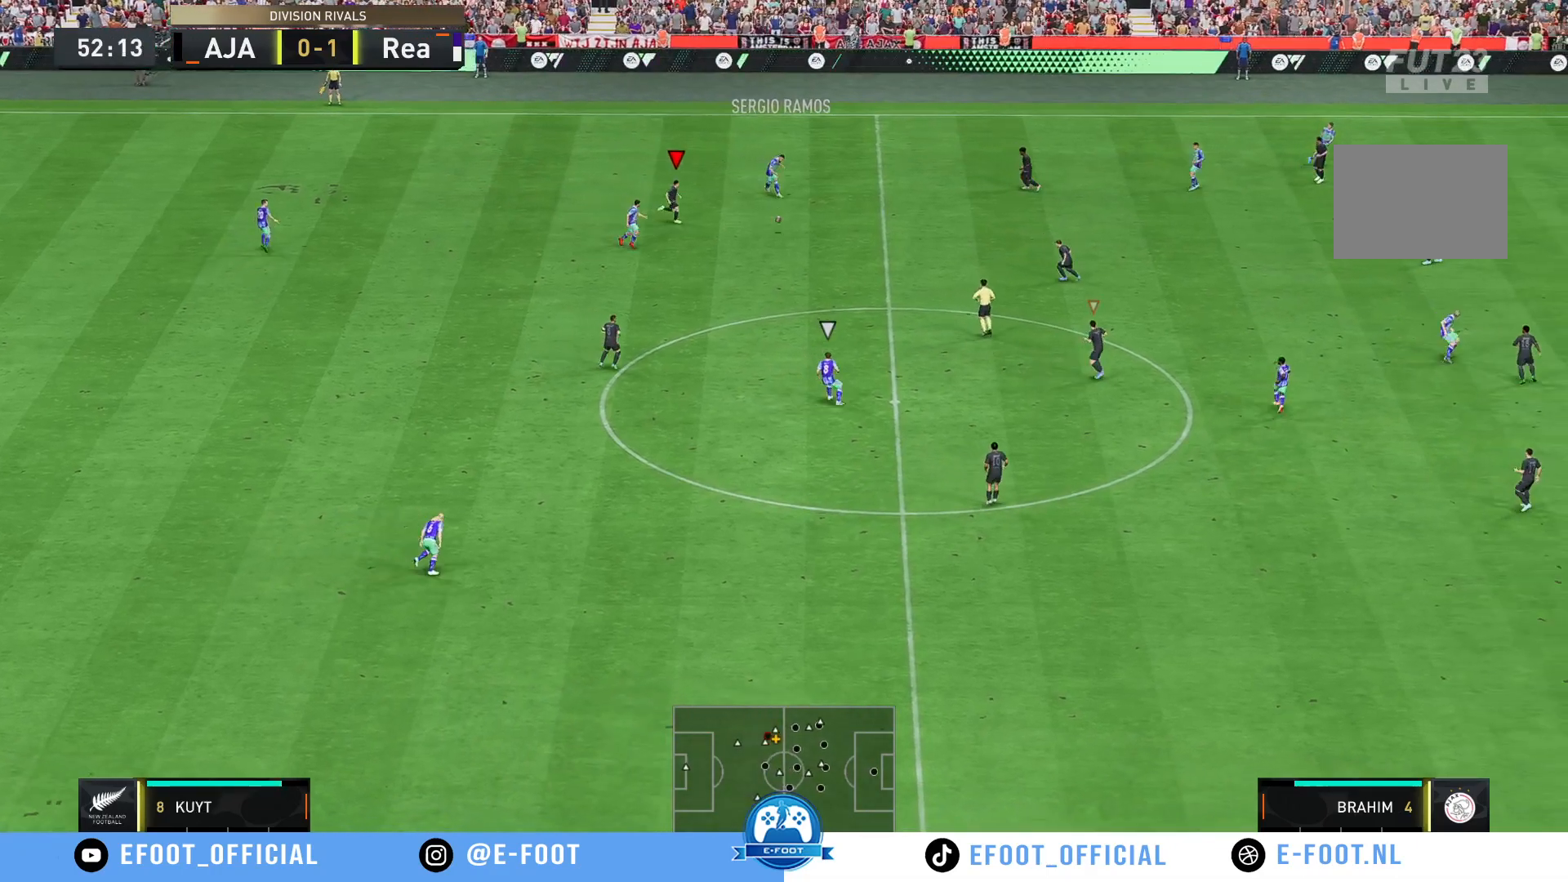
{"dt_ms": 500, "buttons": ["R2"], "left_stick": "down", "right_stick": "center", "events": [[183, "left_stick", "down-right"], [283, "left_stick", "down"], [383, "R2", "down"]]}
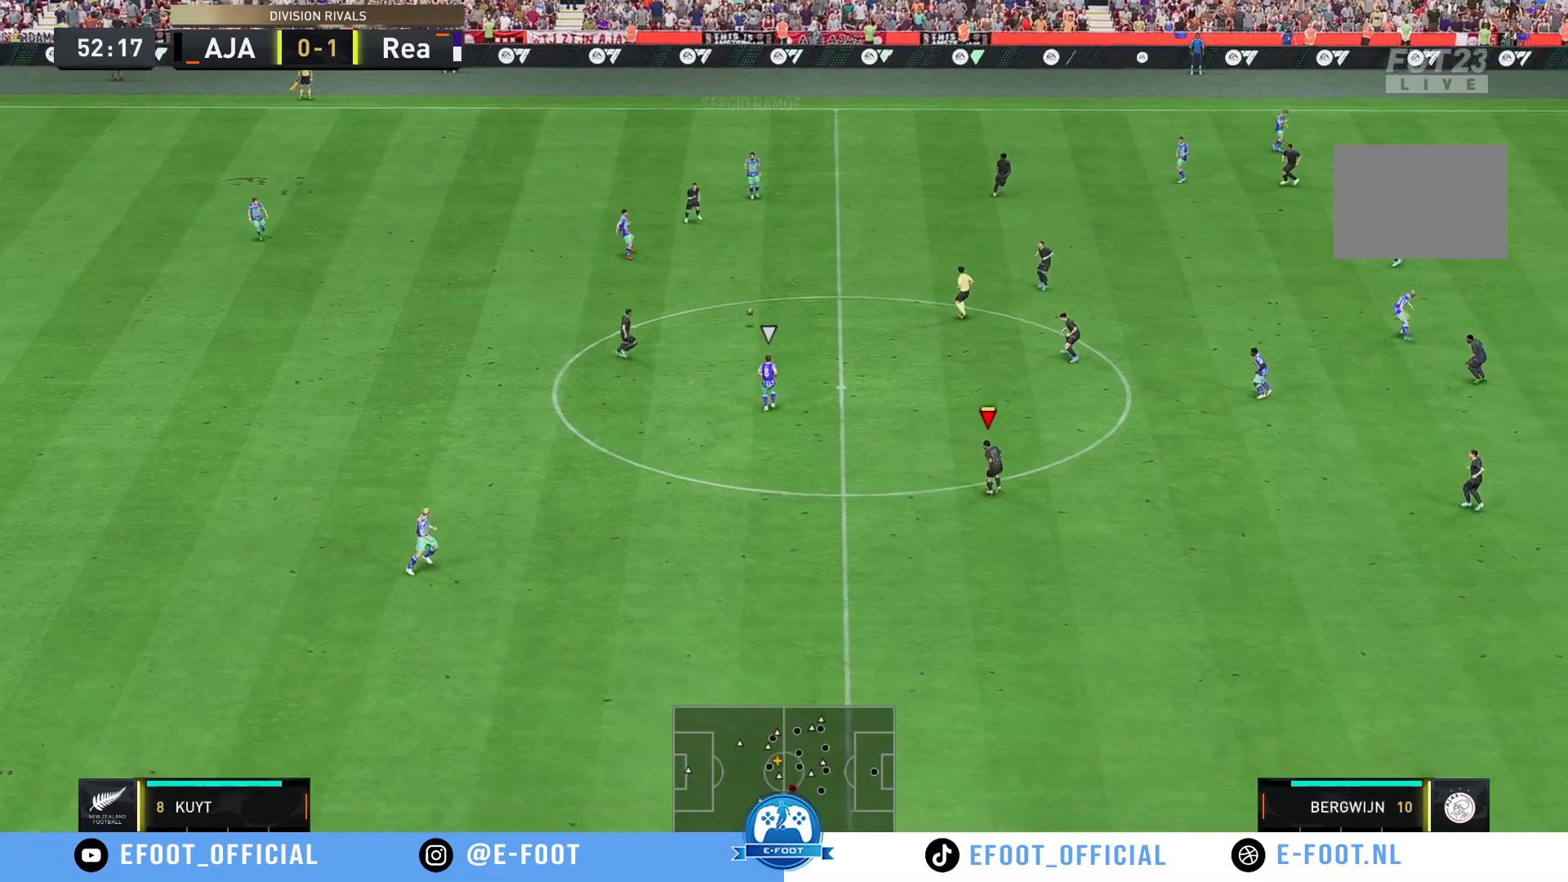
{"dt_ms": 500, "buttons": ["R2"], "left_stick": "left", "right_stick": "center", "events": [[50, "left_stick", "down-right"], [417, "left_stick", "down-left"], [467, "left_stick", "left"]]}
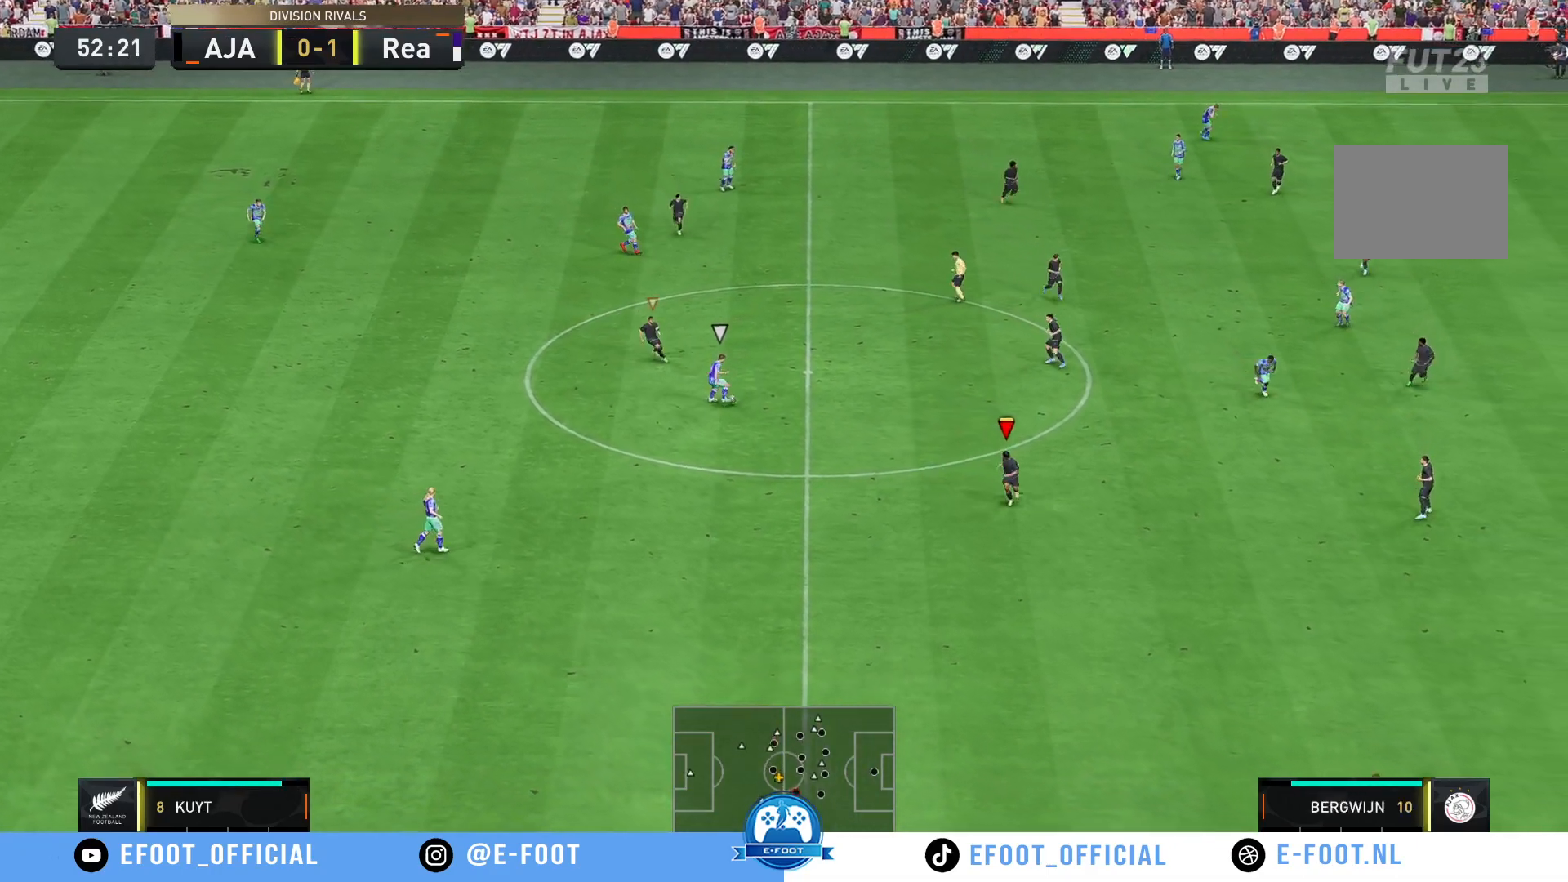
{"dt_ms": 500, "buttons": [], "left_stick": "down-right", "right_stick": "center", "events": [[200, "left_stick", "down-left"], [233, "R2", "up"], [400, "left_stick", "down-right"]]}
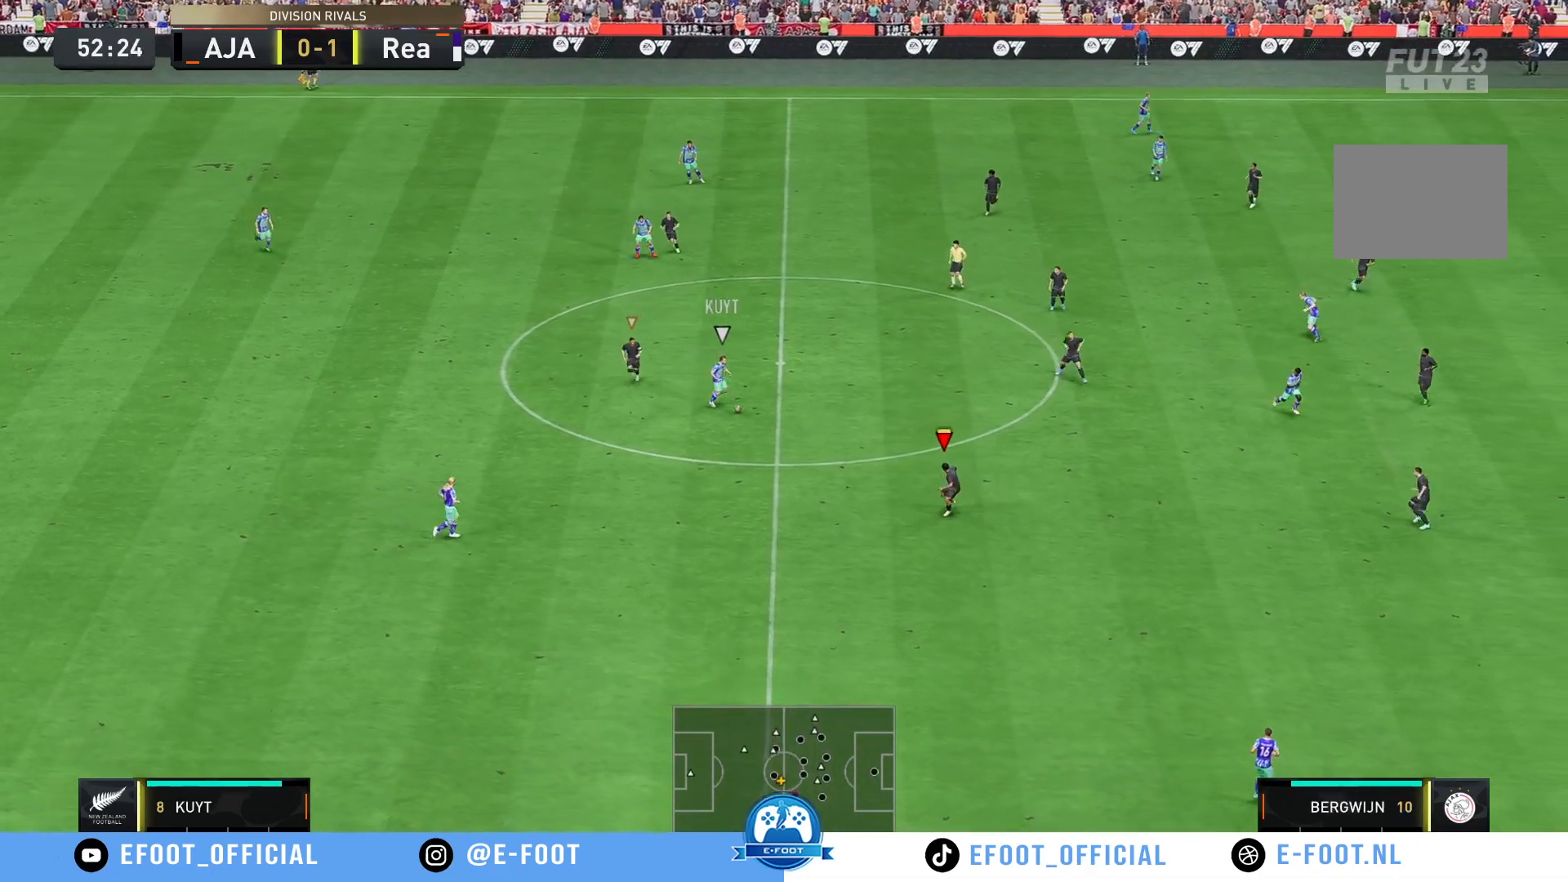
{"dt_ms": 500, "buttons": ["R2"], "left_stick": "right", "right_stick": "center", "events": [[233, "left_stick", "right"], [383, "R2", "down"]]}
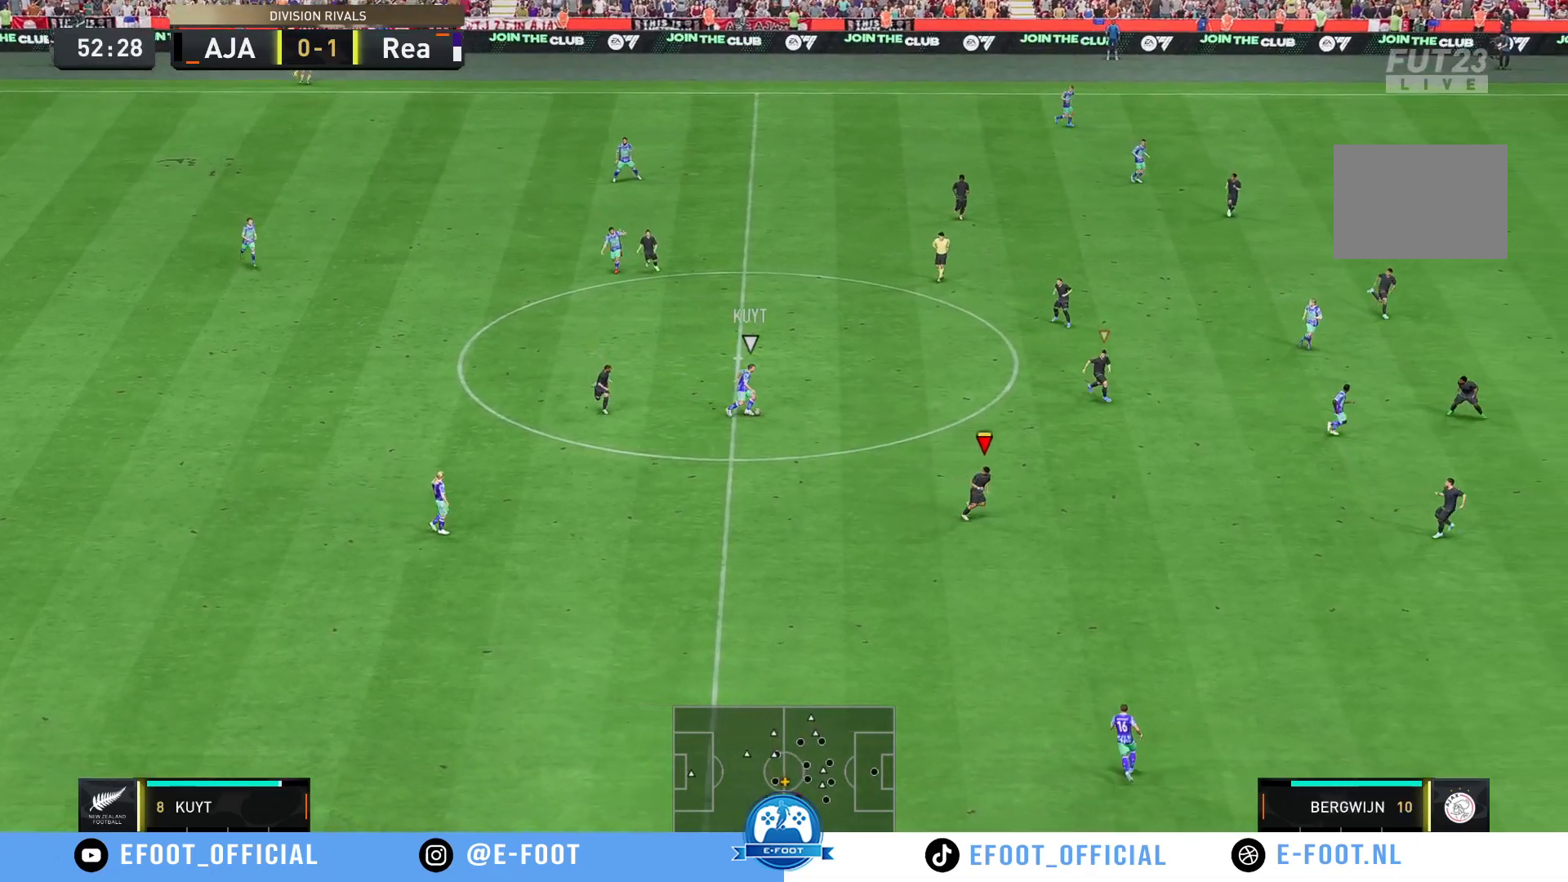
{"dt_ms": 500, "buttons": ["R2"], "left_stick": "up-right", "right_stick": "center", "events": [[17, "left_stick", "up-right"]]}
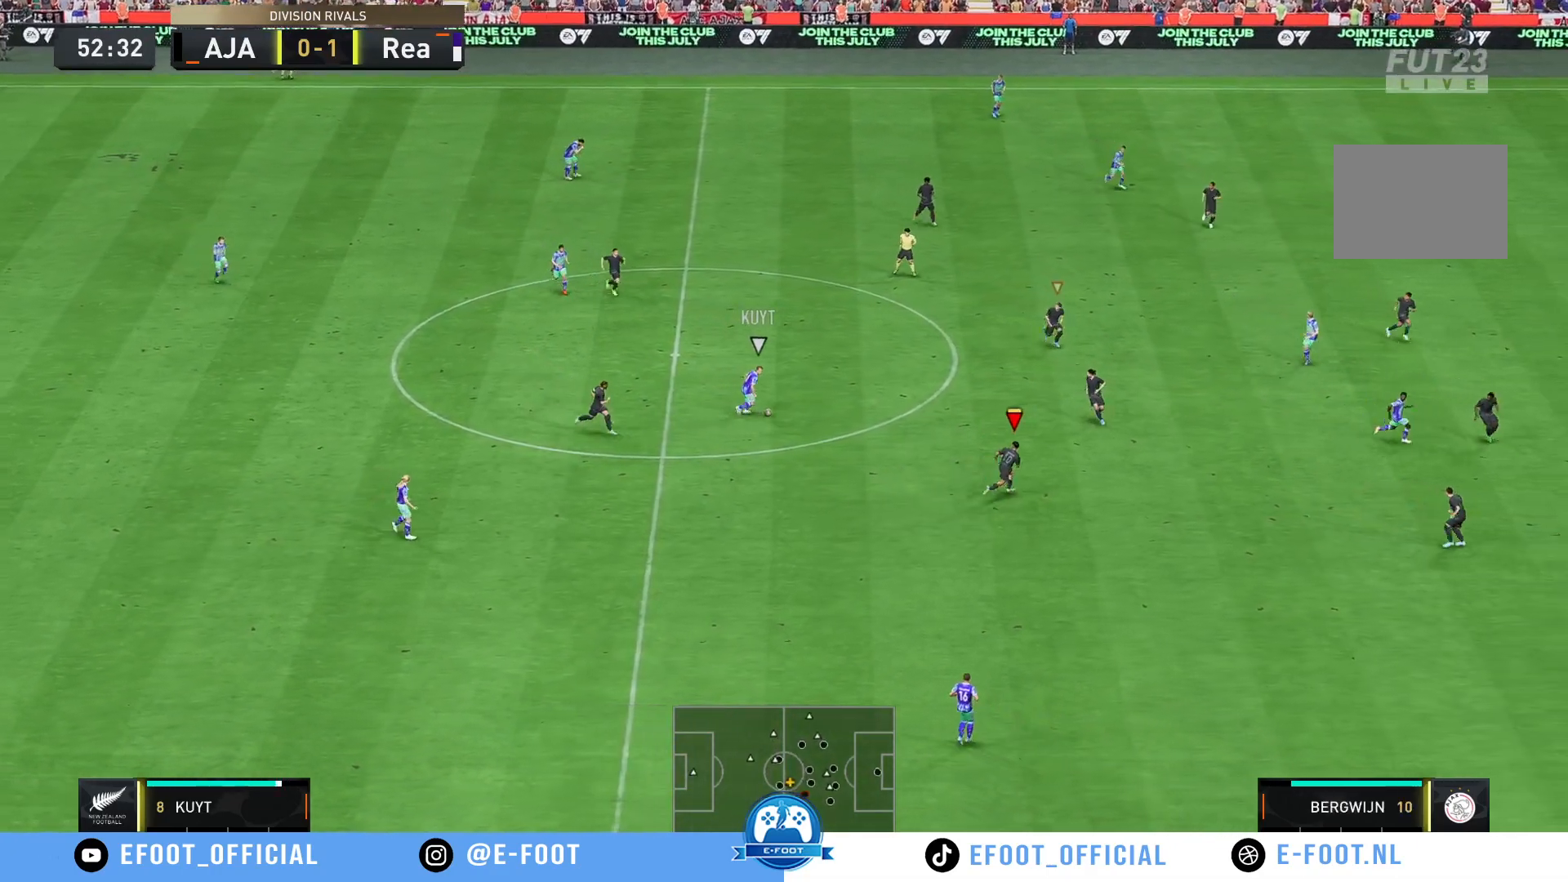
{"dt_ms": 500, "buttons": [], "left_stick": "down", "right_stick": "center", "events": [[83, "R2", "up"], [283, "left_stick", "down"]]}
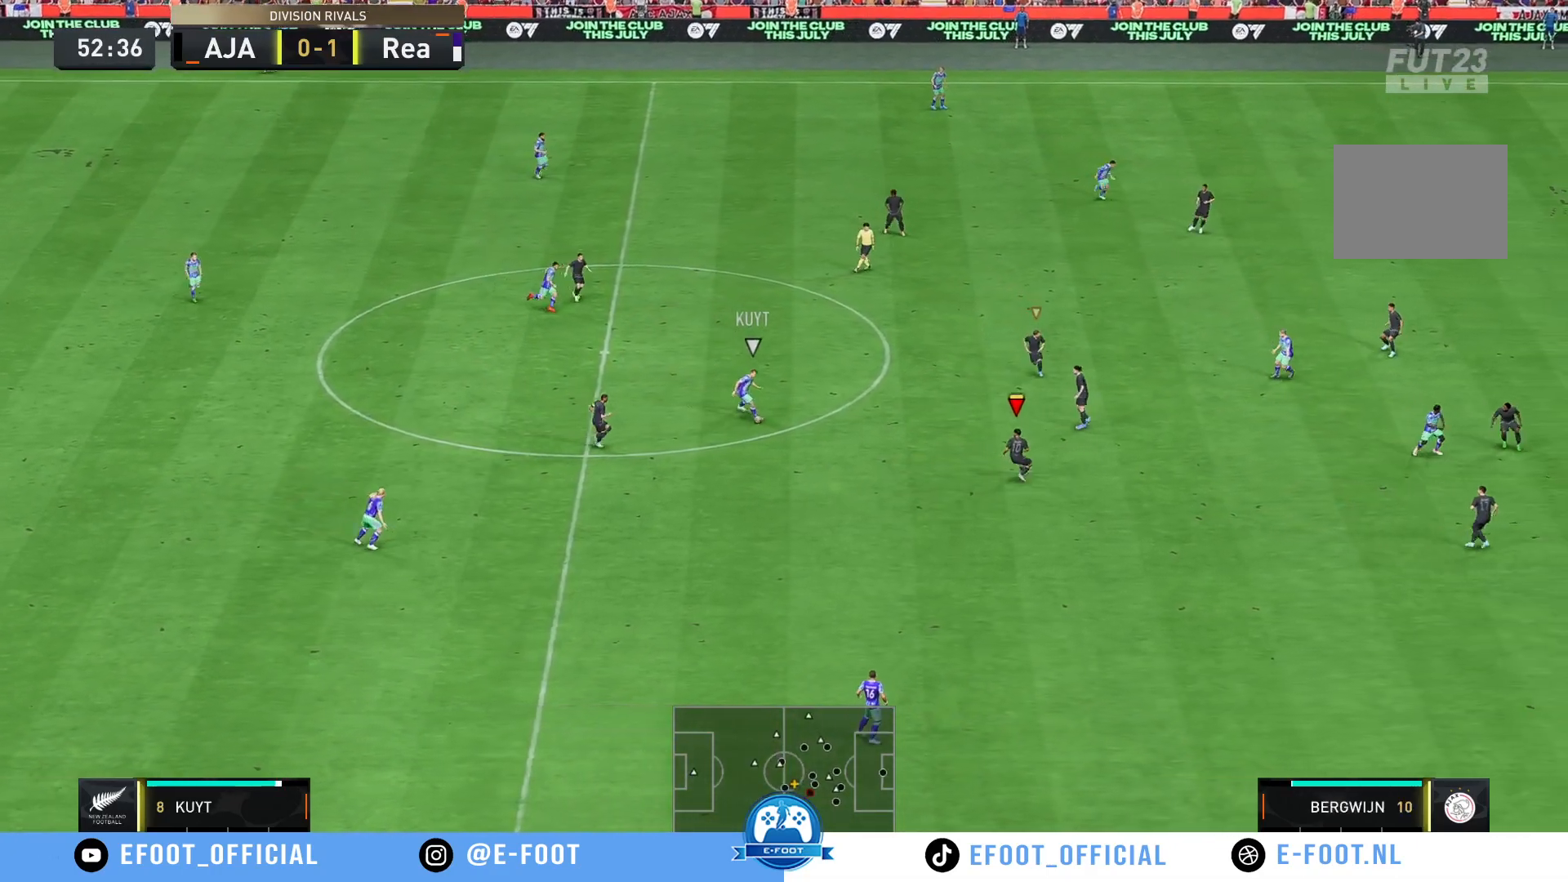
{"dt_ms": 500, "buttons": [], "left_stick": "down", "right_stick": "center", "events": []}
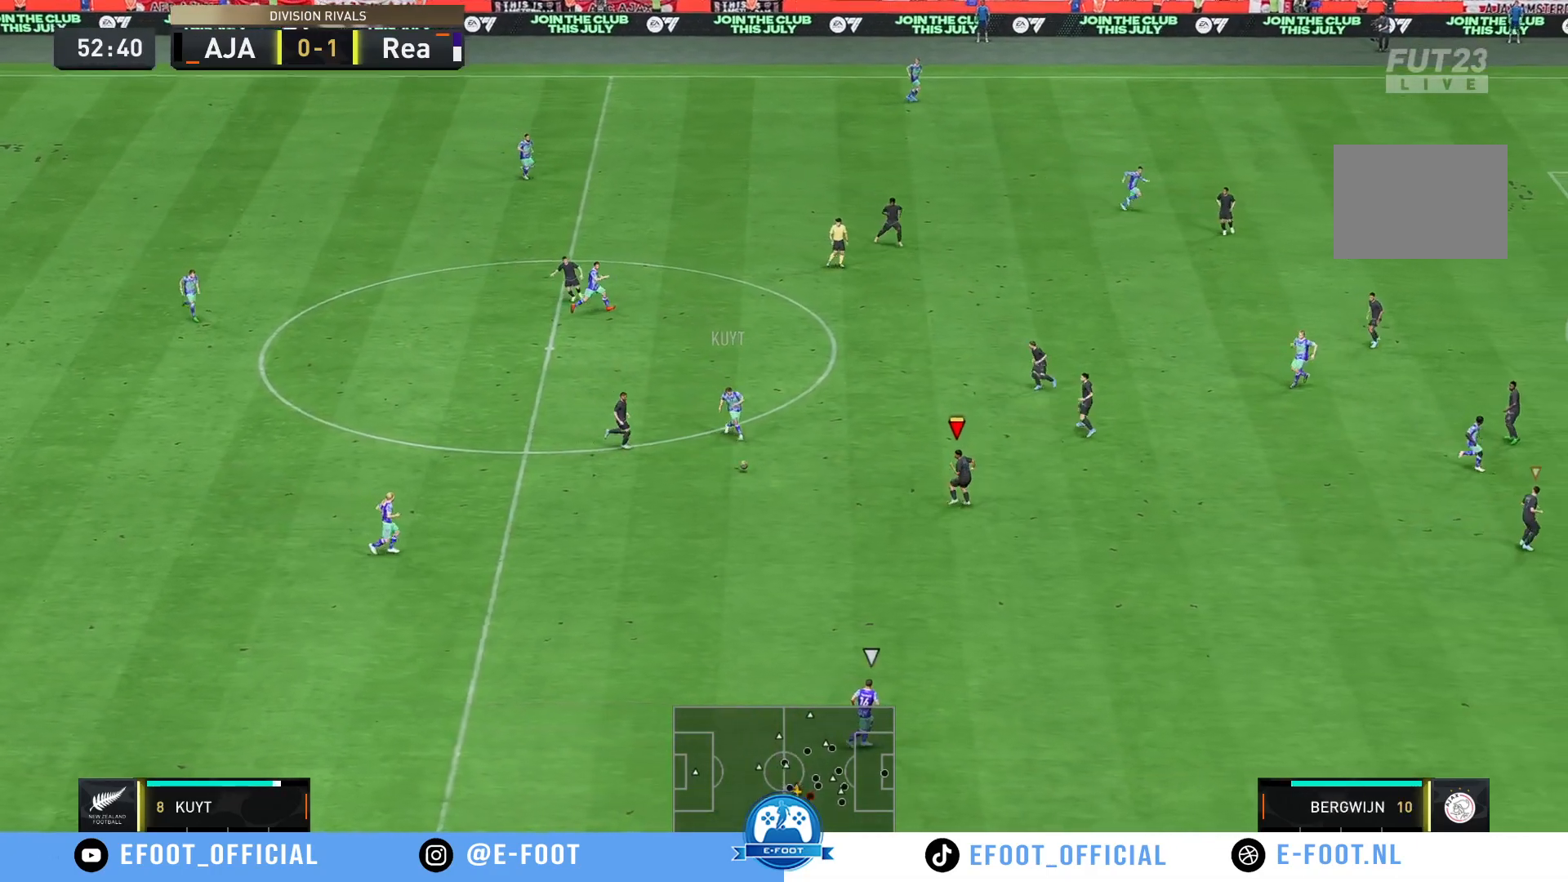
{"dt_ms": 500, "buttons": ["R2"], "left_stick": "down-right", "right_stick": "center", "events": [[383, "left_stick", "down-right"], [400, "R2", "down"]]}
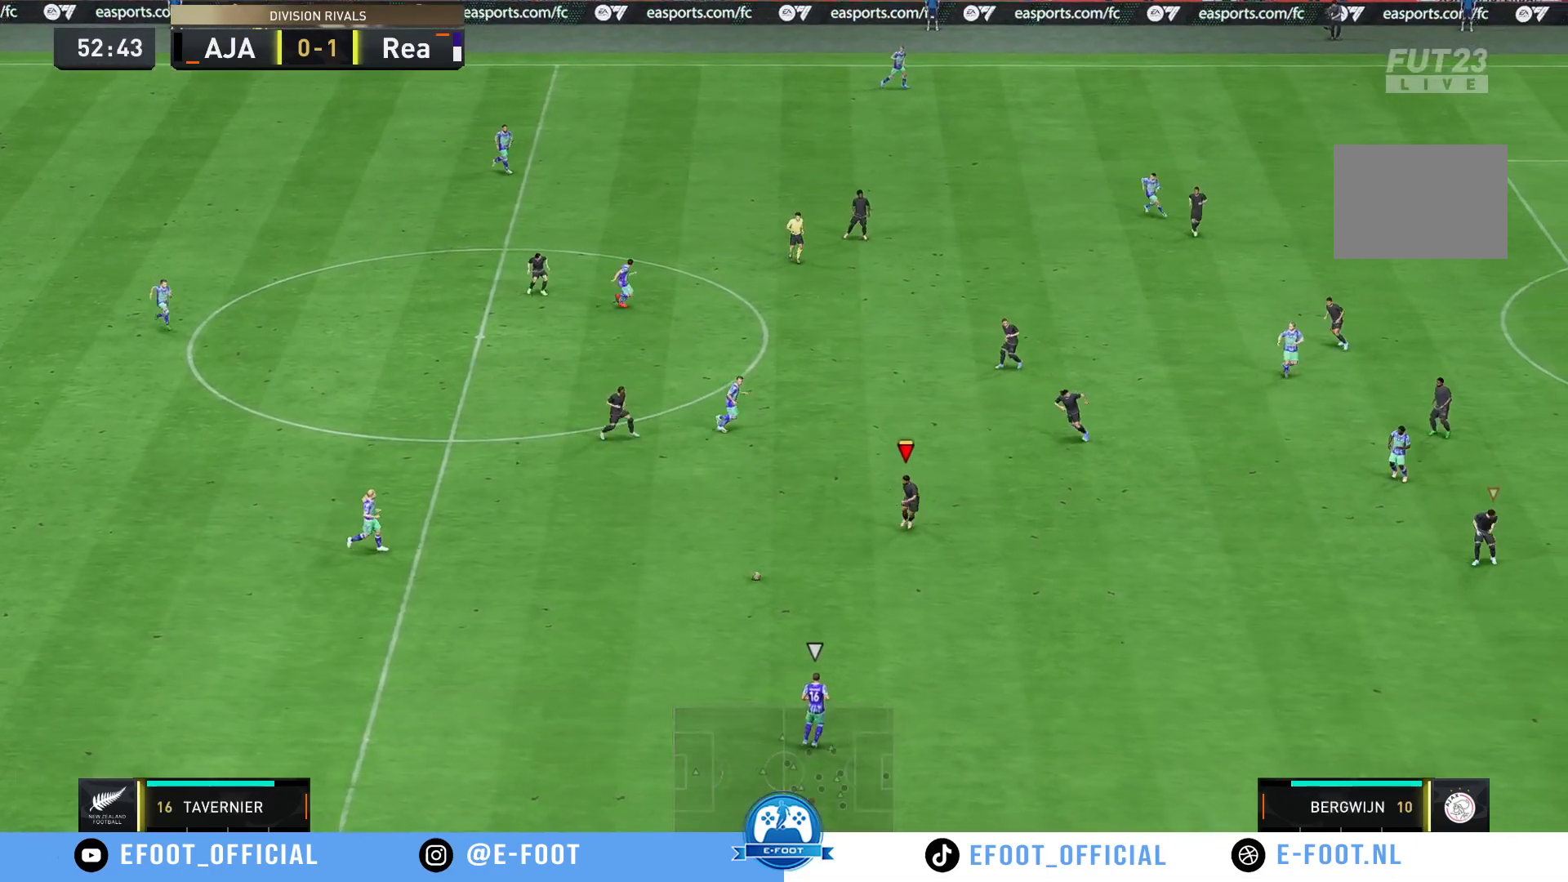
{"dt_ms": 500, "buttons": ["R2"], "left_stick": "down-right", "right_stick": "center", "events": []}
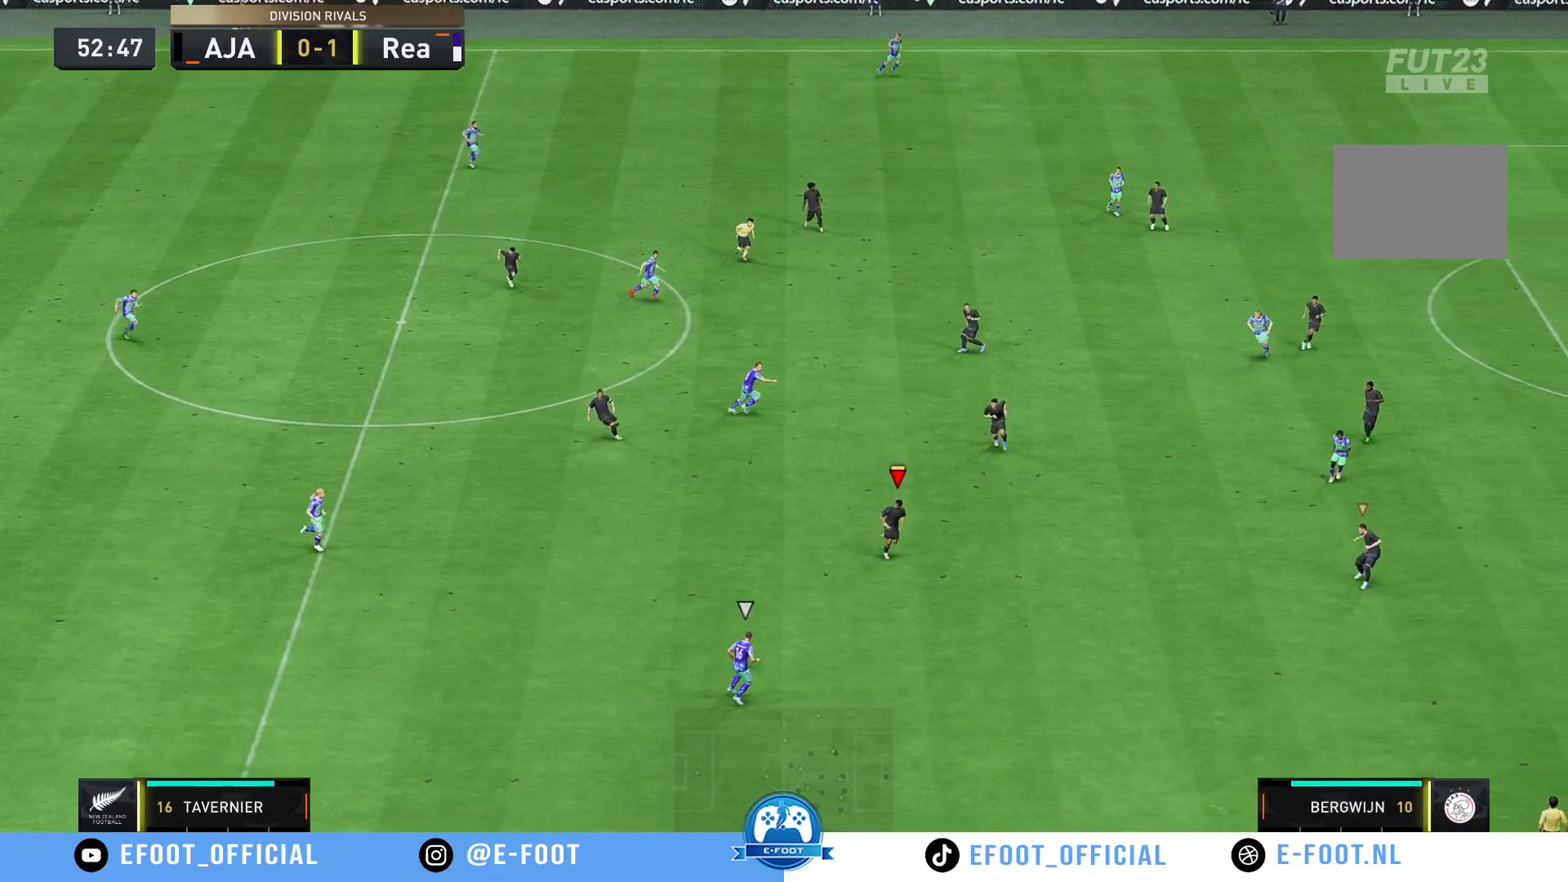
{"dt_ms": 500, "buttons": [], "left_stick": "down", "right_stick": "center", "events": [[233, "left_stick", "down"], [317, "R2", "up"]]}
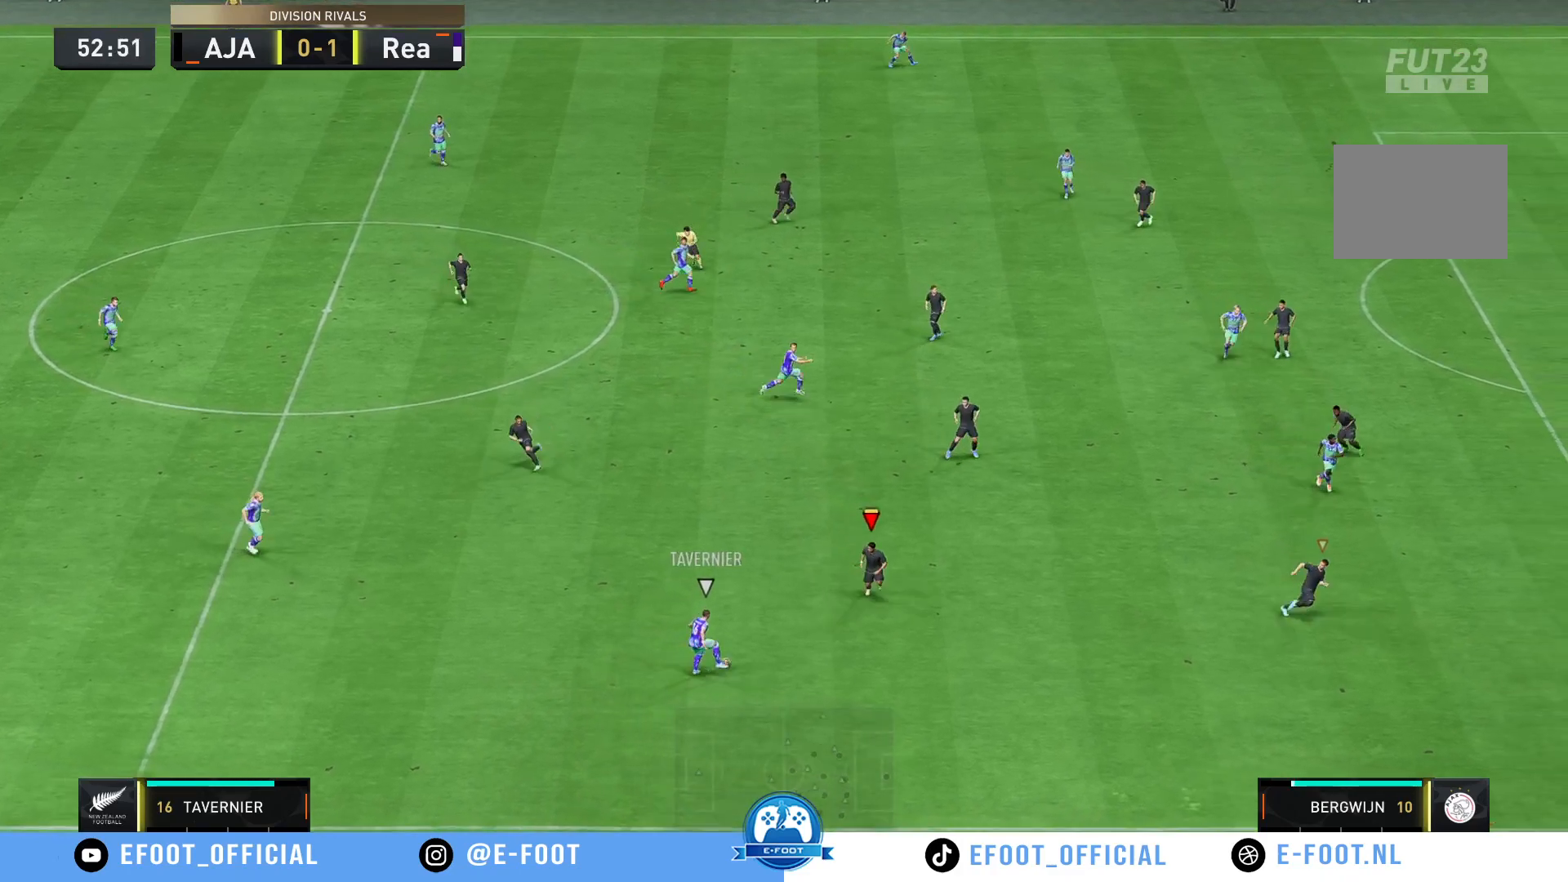
{"dt_ms": 500, "buttons": [], "left_stick": "up-left", "right_stick": "center", "events": [[100, "left_stick", "down-left"], [300, "left_stick", "up-left"]]}
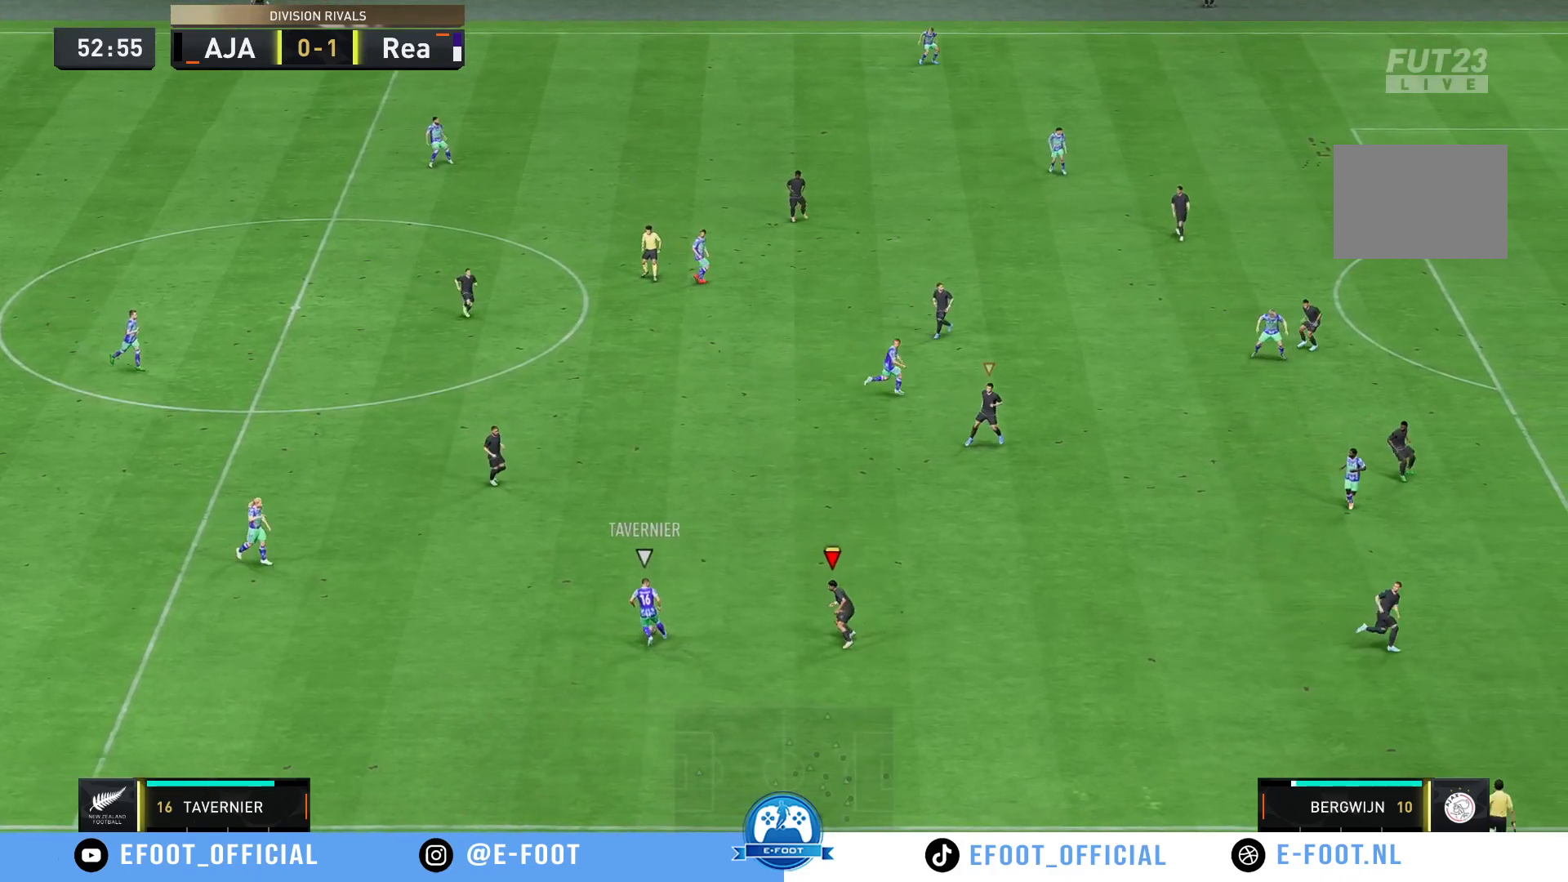
{"dt_ms": 500, "buttons": [], "left_stick": "up-left", "right_stick": "center", "events": []}
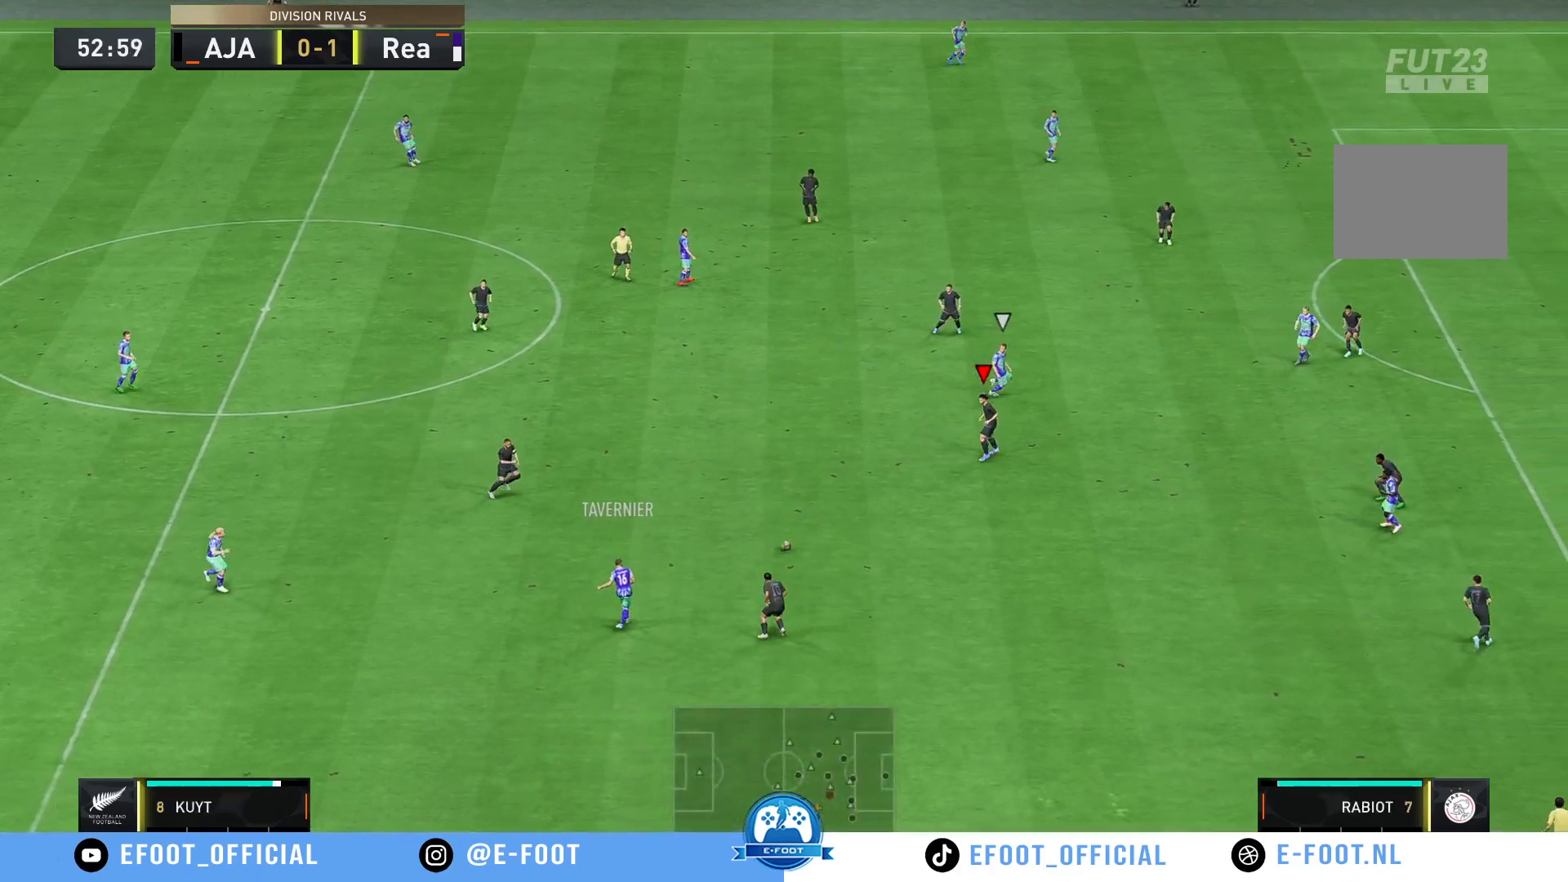
{"dt_ms": 500, "buttons": [], "left_stick": "up-left", "right_stick": "center", "events": [[183, "R2", "down"], [250, "left_stick", "down-left"], [383, "left_stick", "left"], [400, "R2", "up"], [483, "left_stick", "up-left"]]}
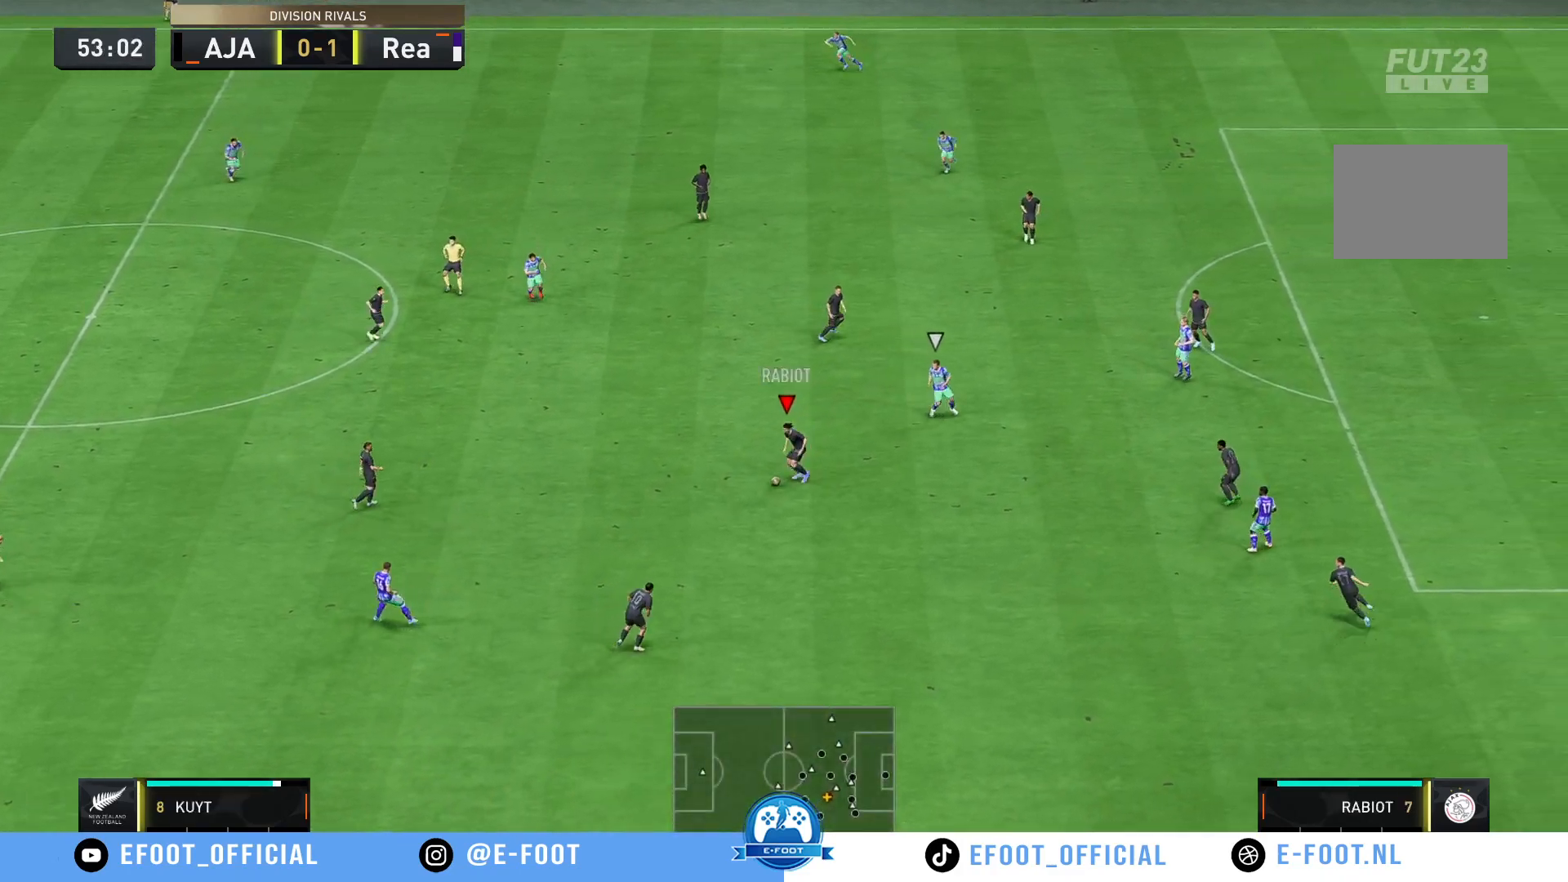
{"dt_ms": 500, "buttons": ["Y"], "left_stick": "up-left", "right_stick": "center", "events": [[317, "Y", "down"]]}
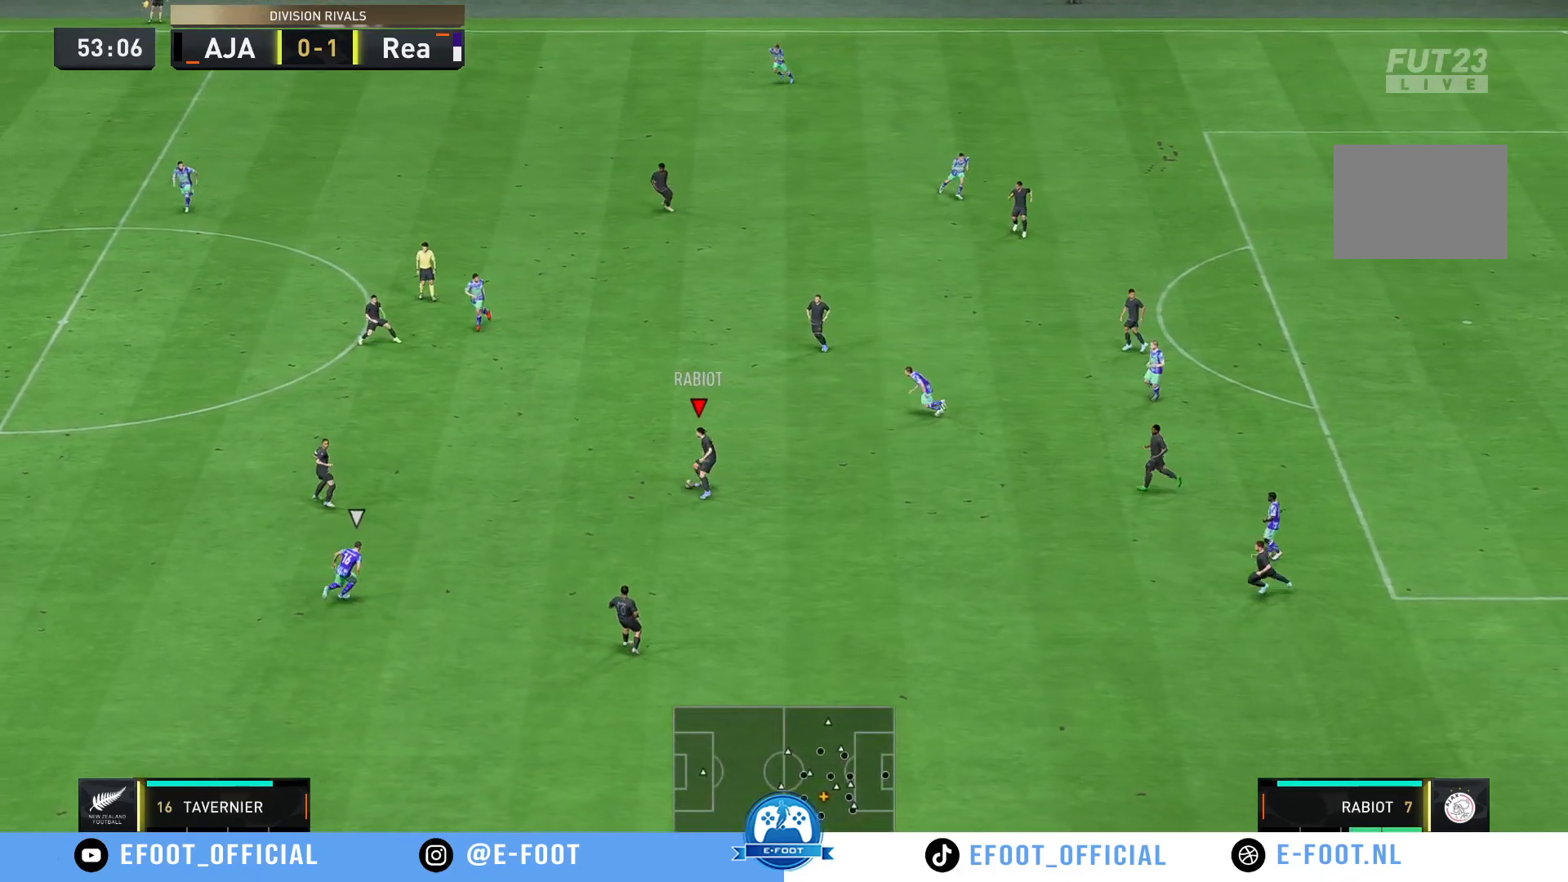
{"dt_ms": 500, "buttons": [], "left_stick": "left", "right_stick": "center", "events": [[67, "Y", "up"], [383, "left_stick", "left"]]}
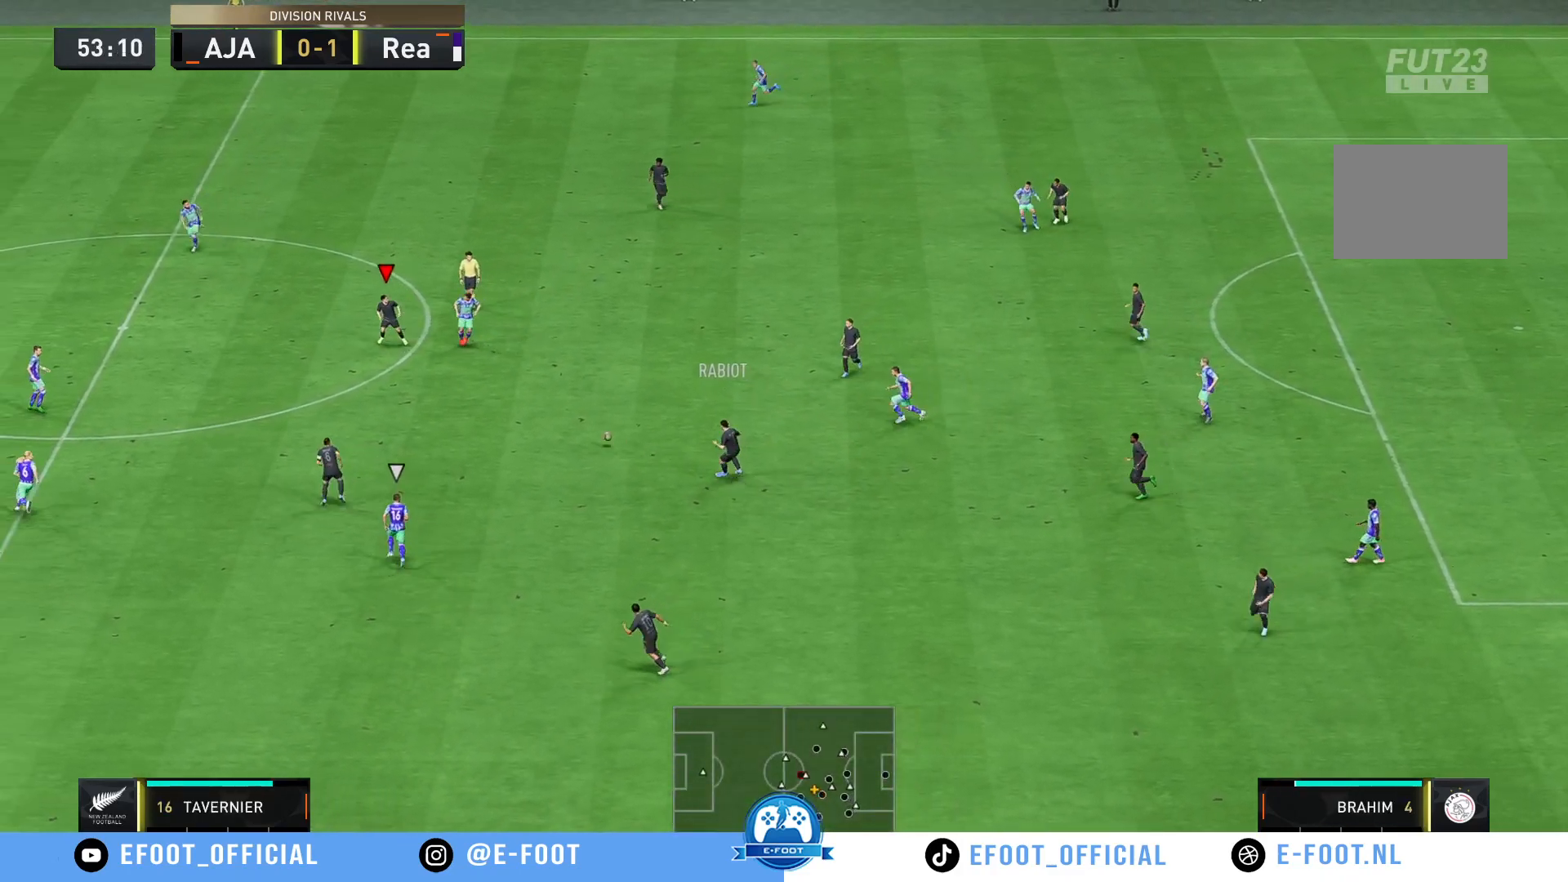
{"dt_ms": 500, "buttons": ["R2"], "left_stick": "down-right", "right_stick": "center", "events": [[33, "R2", "down"], [283, "left_stick", "down"], [333, "left_stick", "down-right"]]}
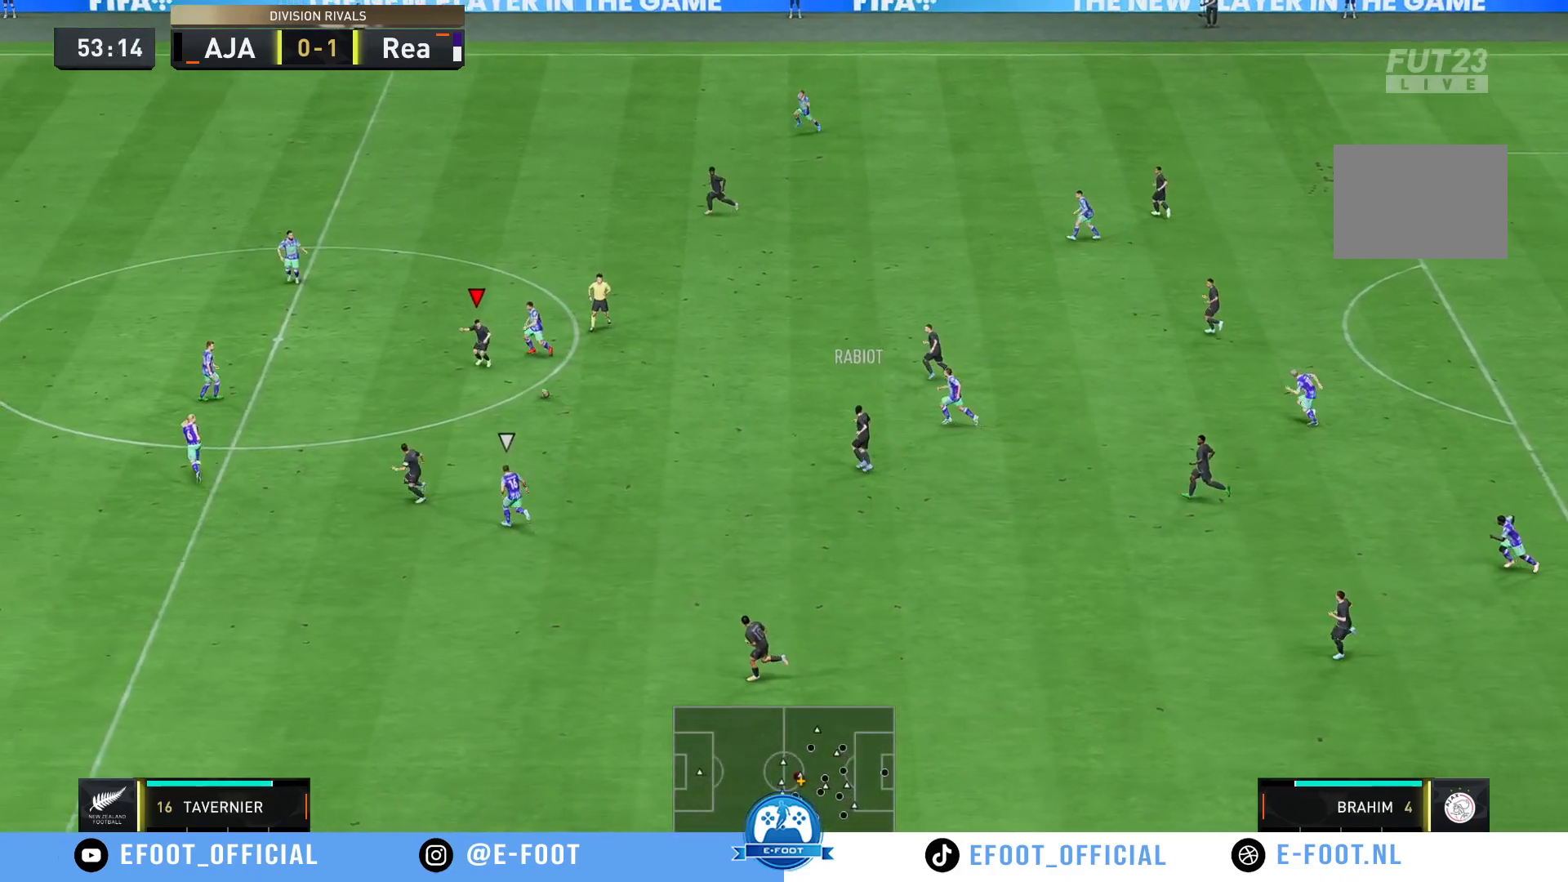
{"dt_ms": 500, "buttons": [], "left_stick": "down-left", "right_stick": "center", "events": [[100, "left_stick", "down"], [250, "R2", "up"], [400, "left_stick", "down-left"]]}
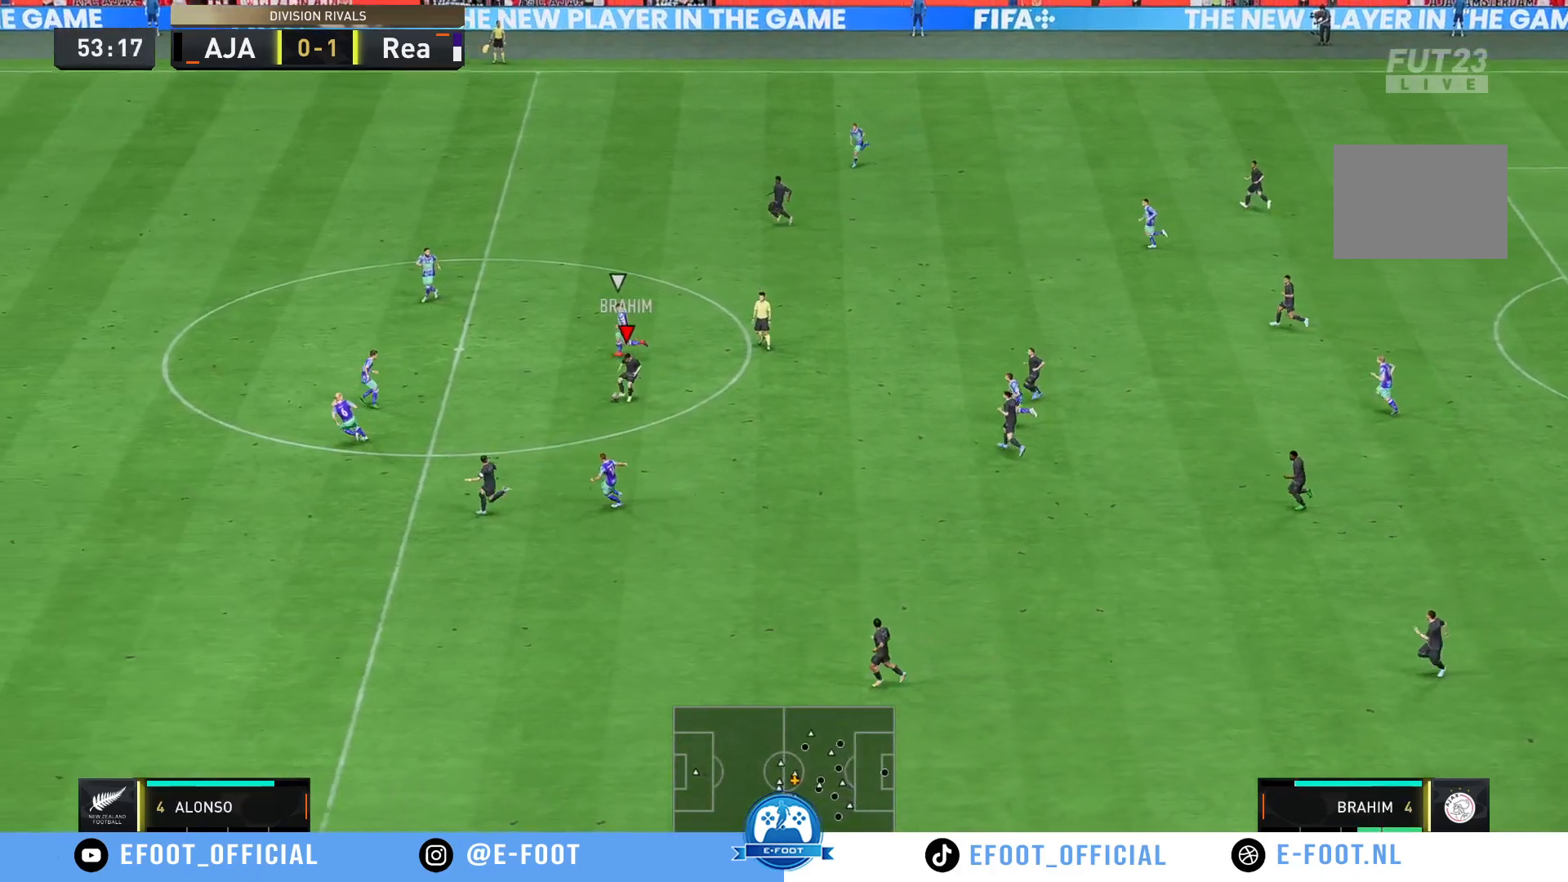
{"dt_ms": 500, "buttons": ["R2"], "left_stick": "down-left", "right_stick": "center", "events": [[433, "R2", "down"]]}
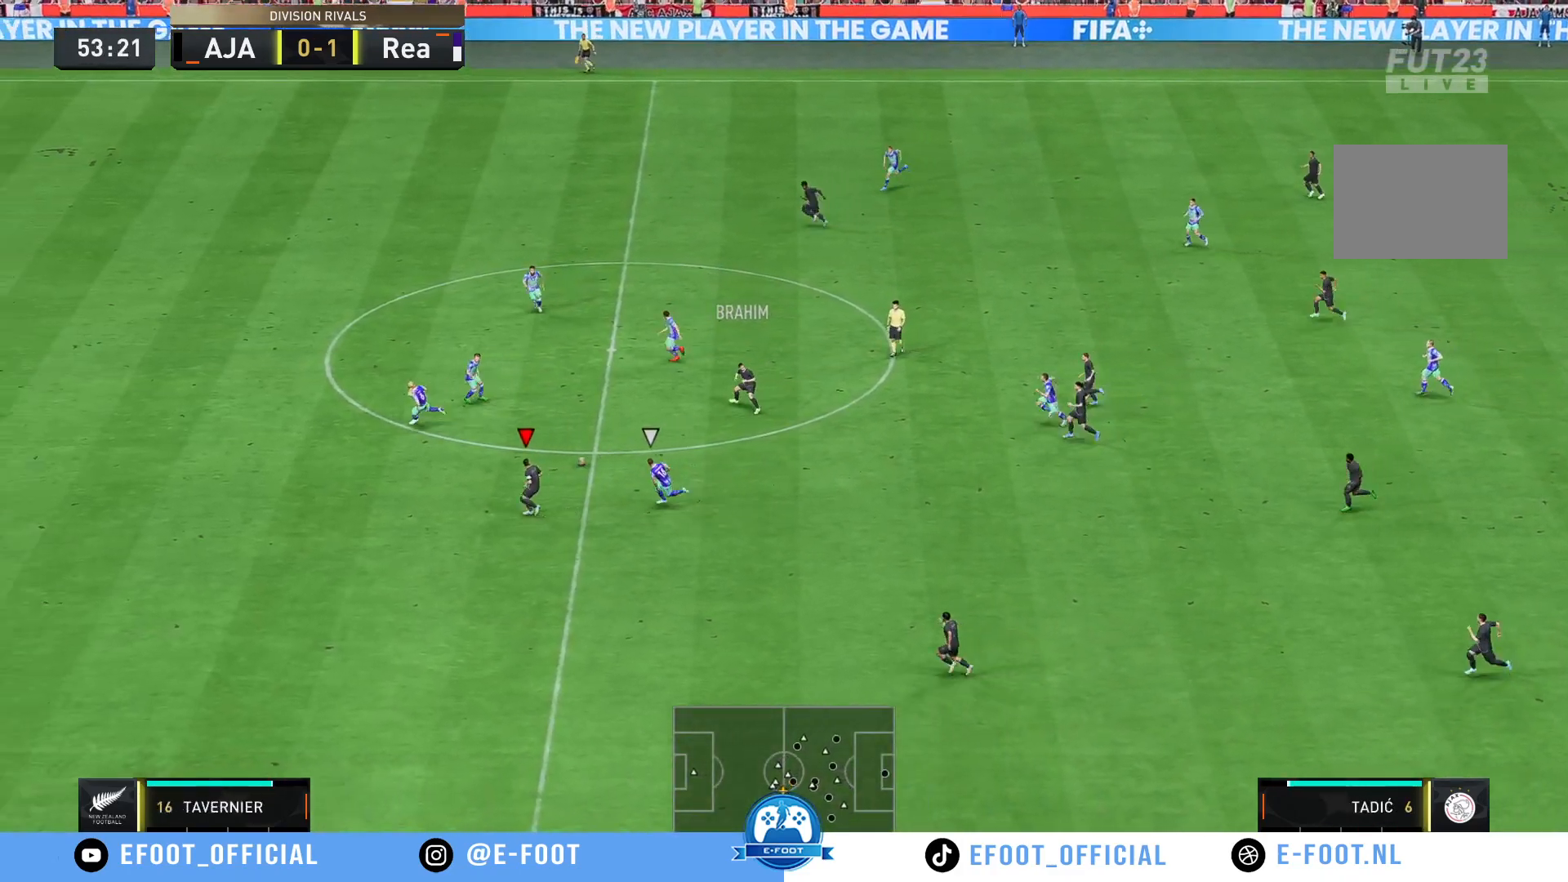
{"dt_ms": 500, "buttons": ["R2"], "left_stick": "down-left", "right_stick": "center", "events": []}
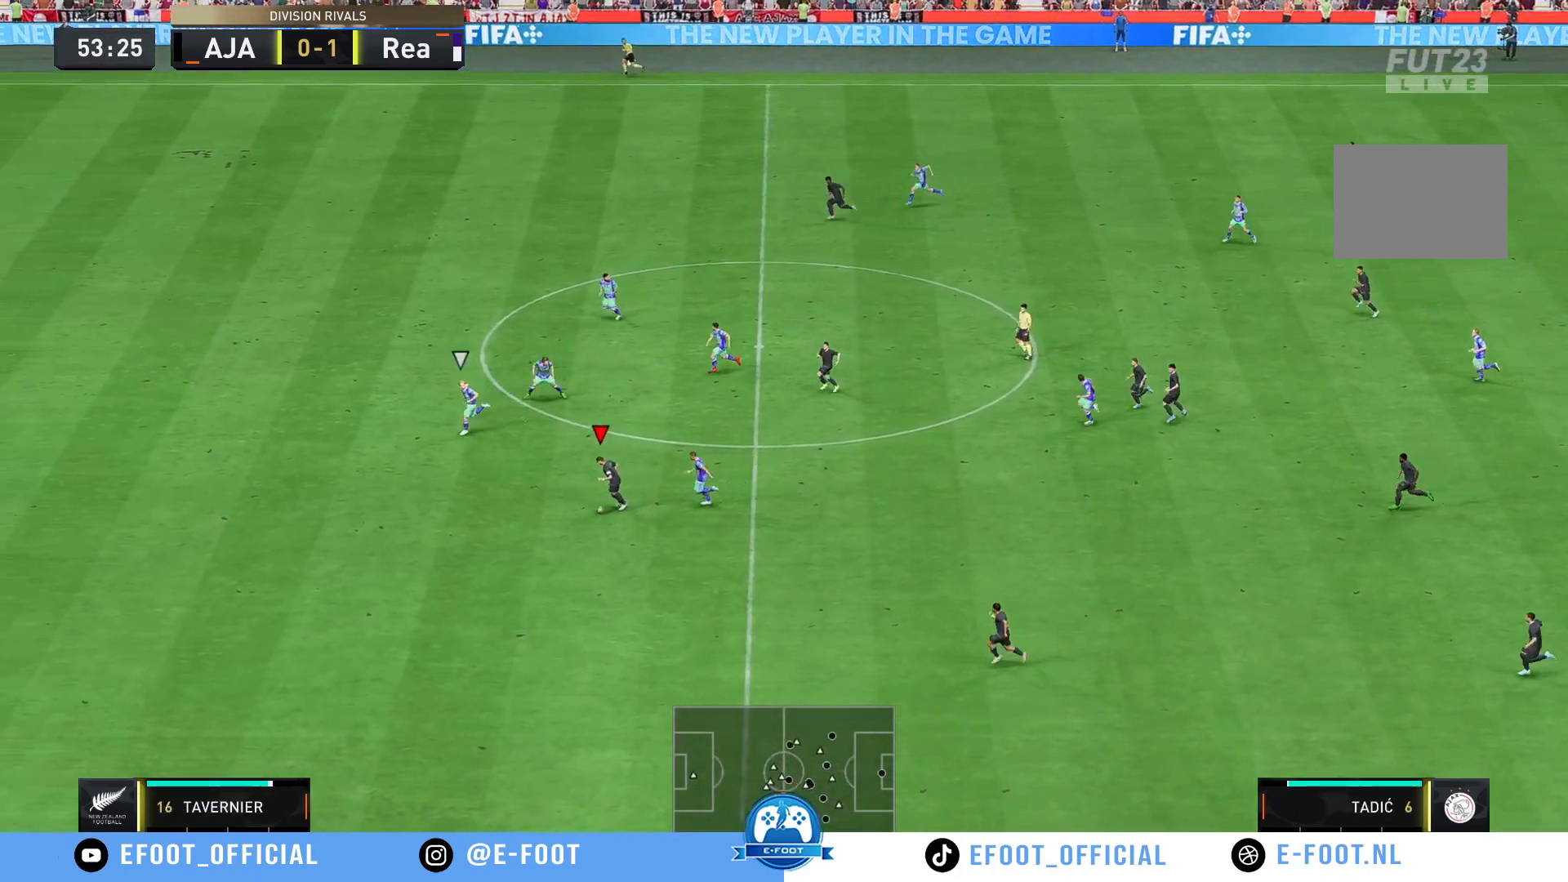
{"dt_ms": 500, "buttons": ["R2"], "left_stick": "down-left", "right_stick": "center", "events": []}
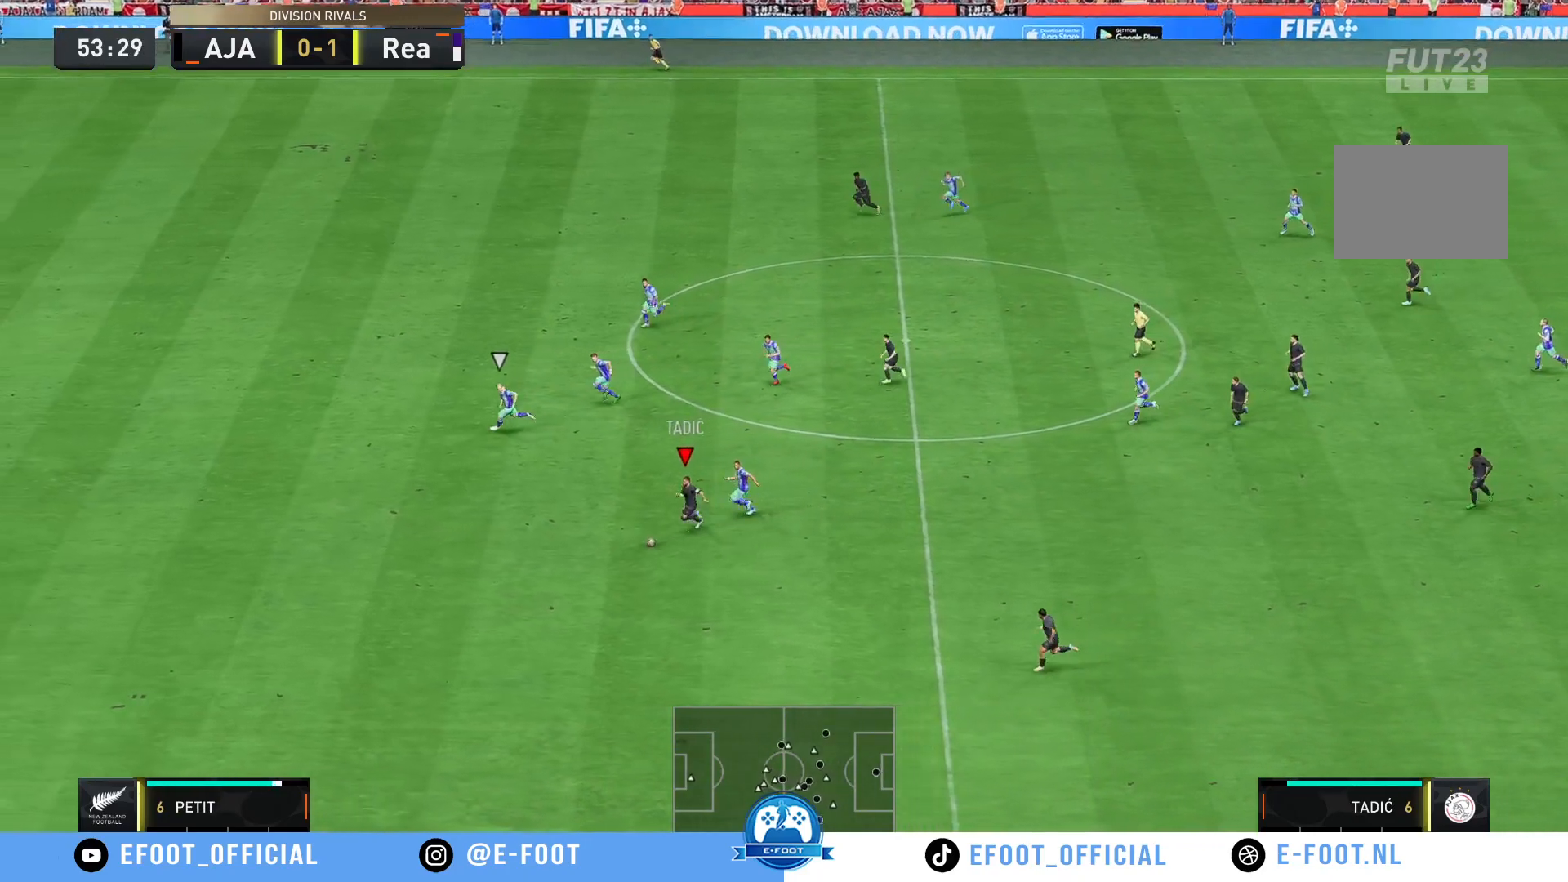
{"dt_ms": 500, "buttons": ["R2"], "left_stick": "down-left", "right_stick": "center", "events": []}
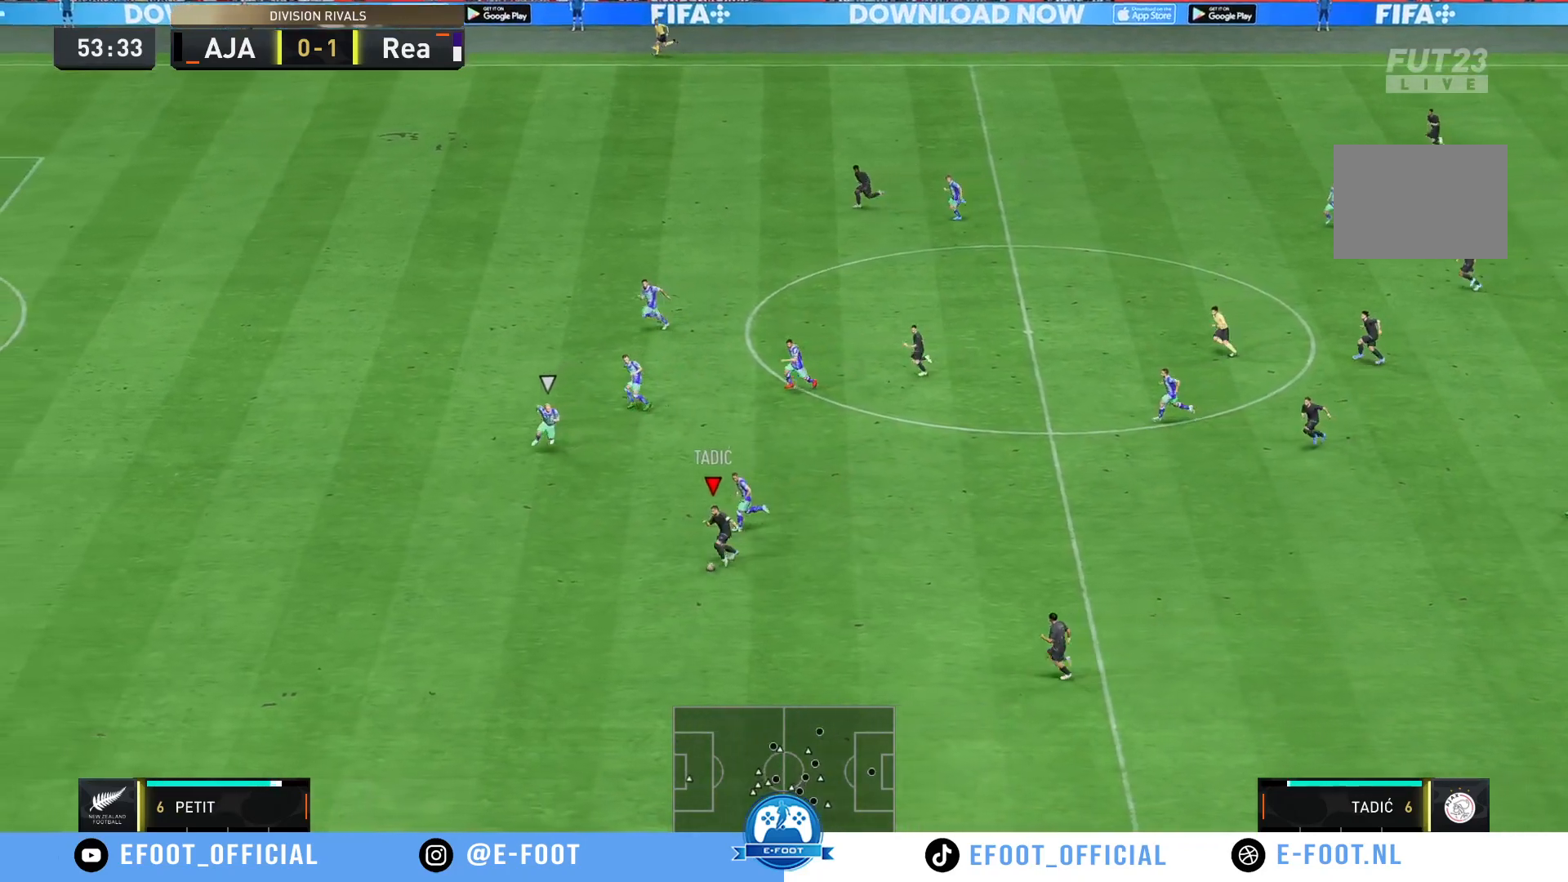
{"dt_ms": 1000, "buttons": ["R2"], "left_stick": "down-left", "right_stick": "center"}
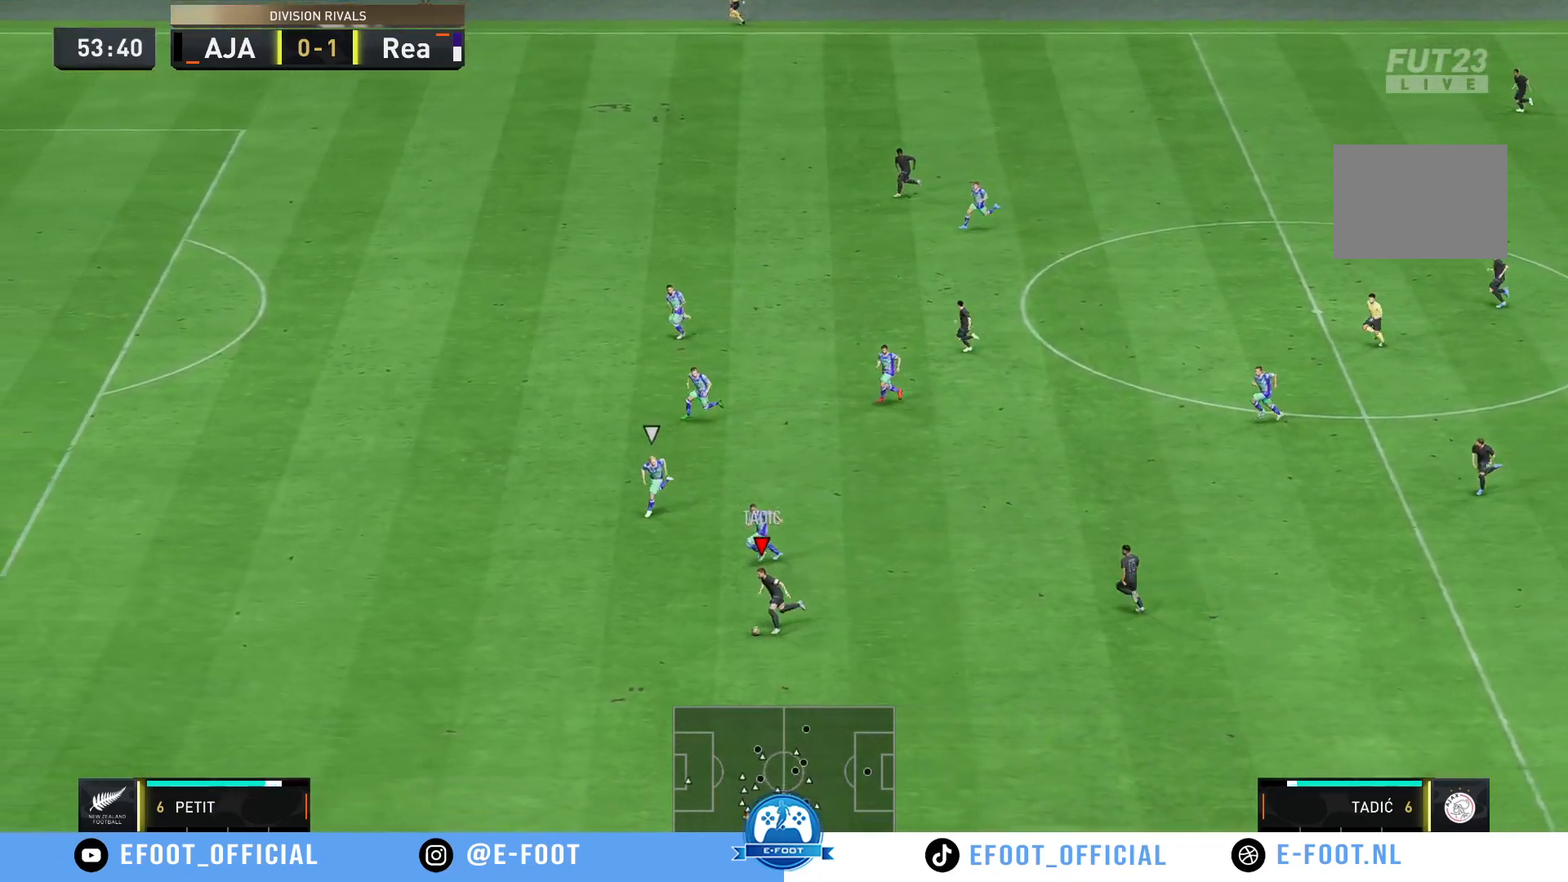
{"dt_ms": 500, "buttons": ["R2"], "left_stick": "down-left", "right_stick": "center", "events": []}
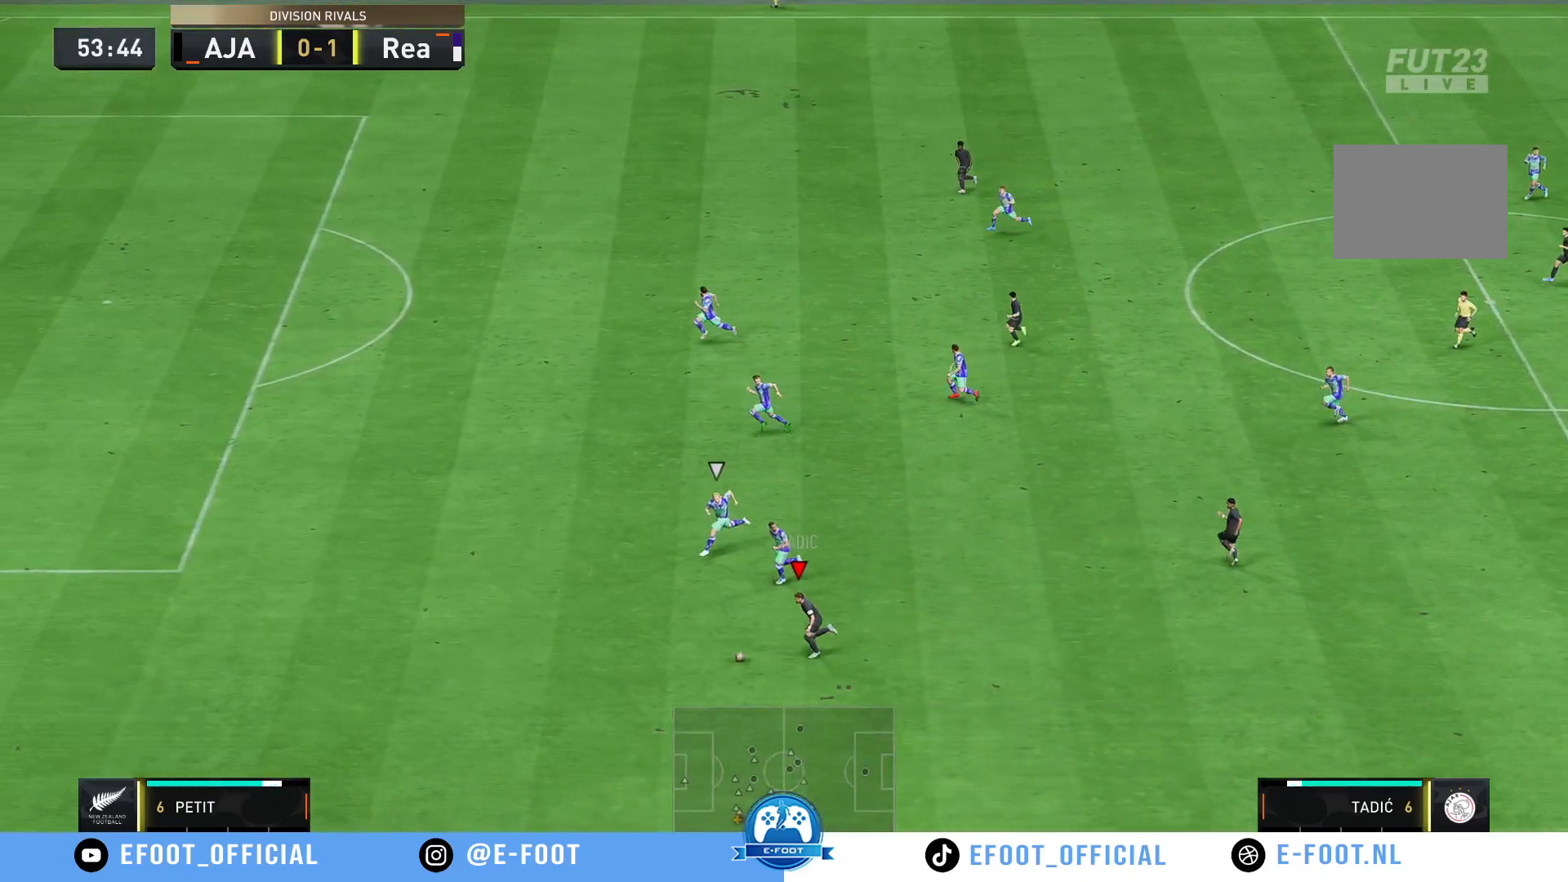
{"dt_ms": 500, "buttons": [], "left_stick": "right", "right_stick": "center", "events": [[250, "R2", "up"], [250, "left_stick", "right"]]}
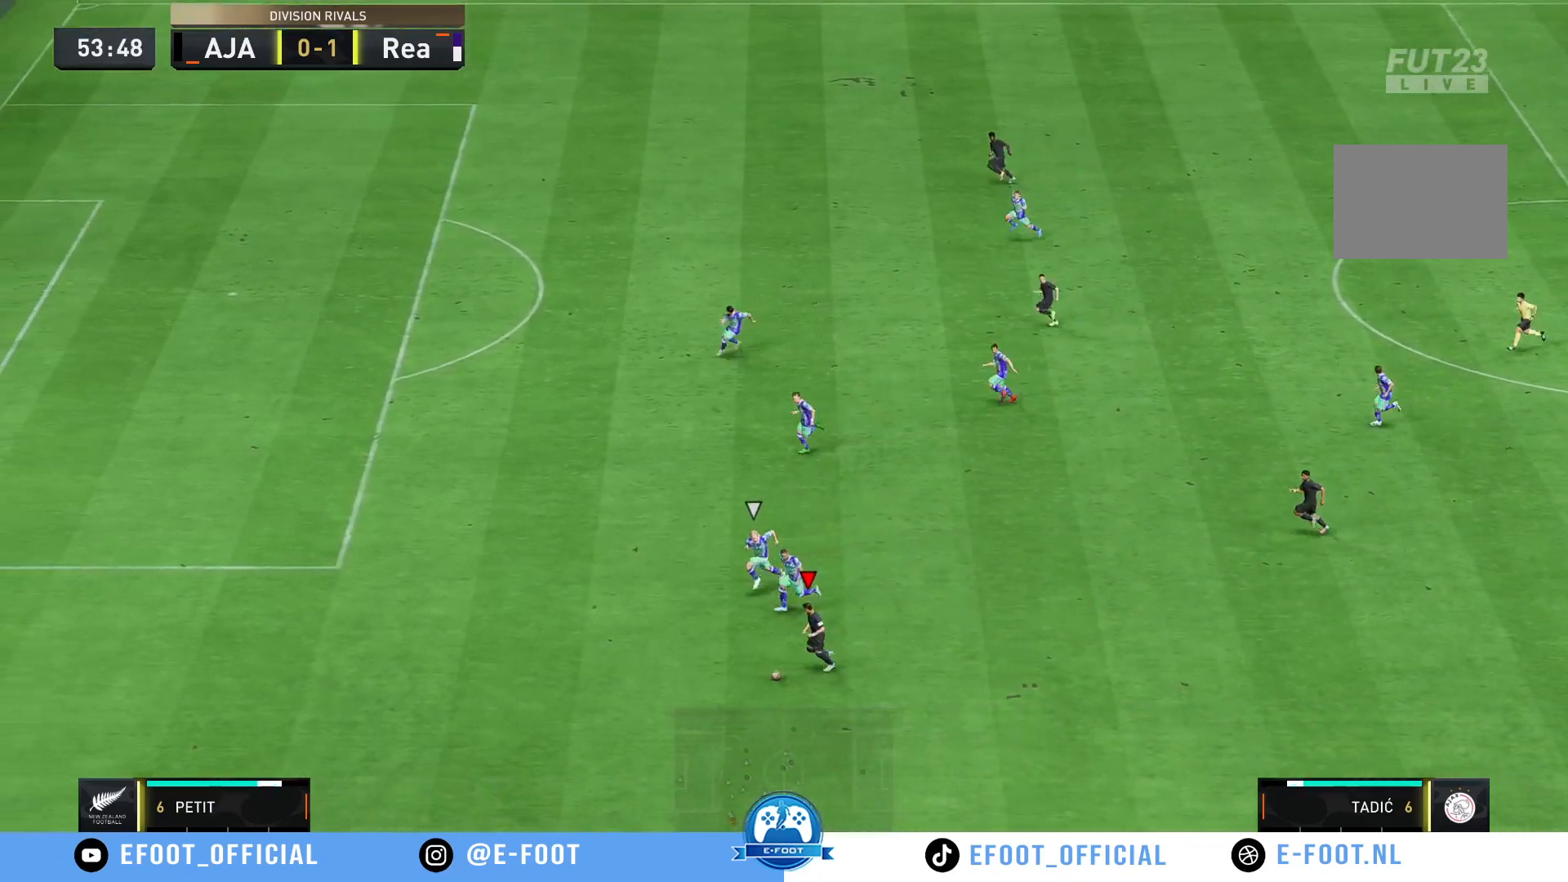
{"dt_ms": 500, "buttons": ["A"], "left_stick": "up-right", "right_stick": "center", "events": [[400, "left_stick", "up-right"], [483, "A", "down"]]}
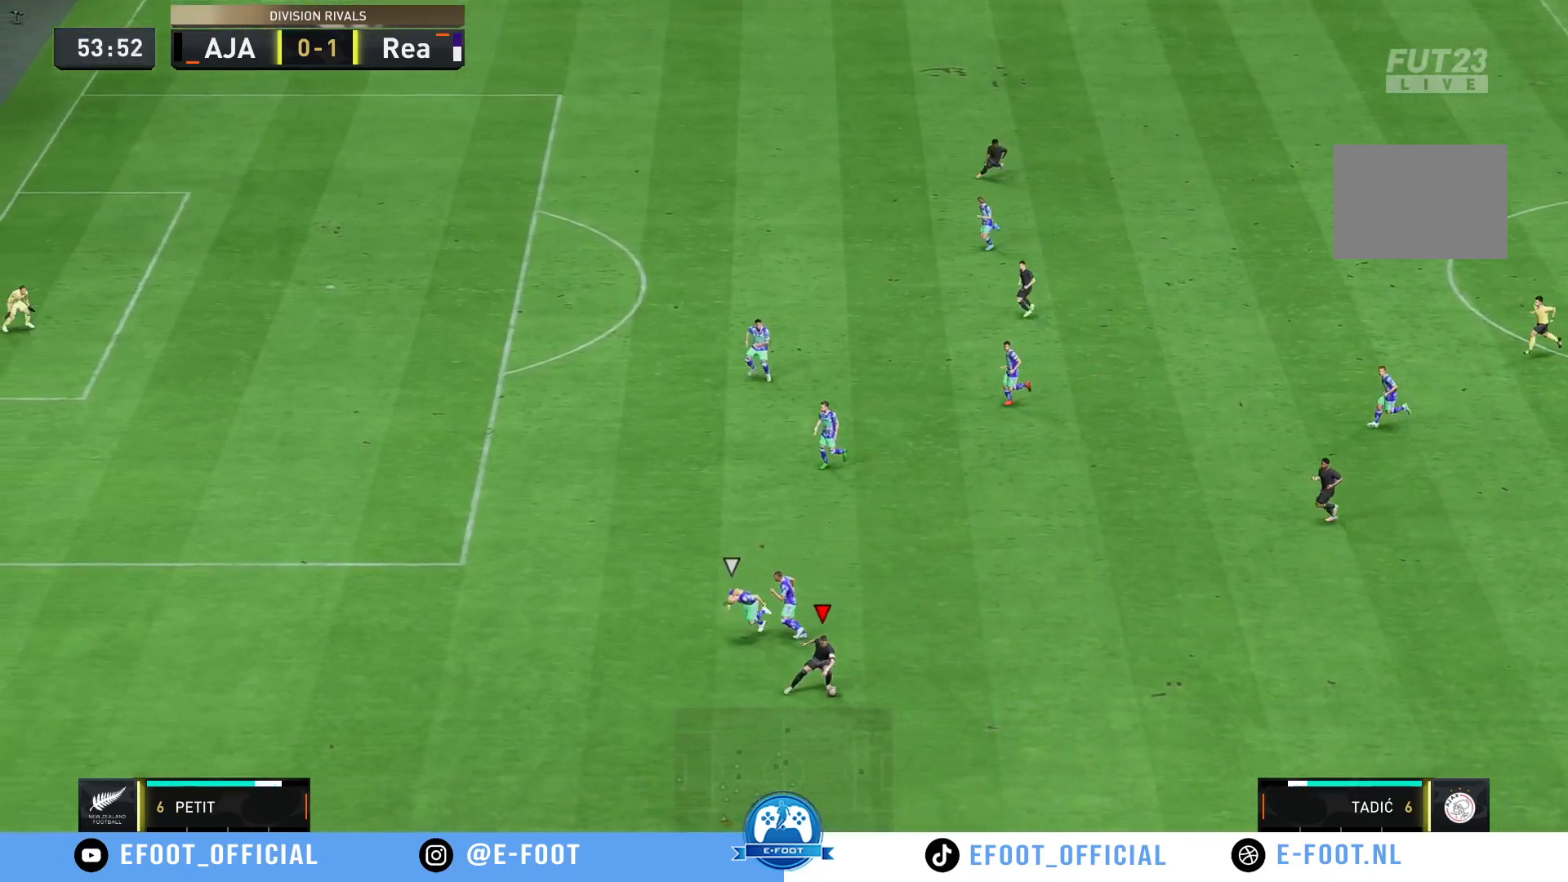
{"dt_ms": 500, "buttons": [], "left_stick": "up", "right_stick": "center", "events": [[117, "A", "up"], [267, "left_stick", "up"]]}
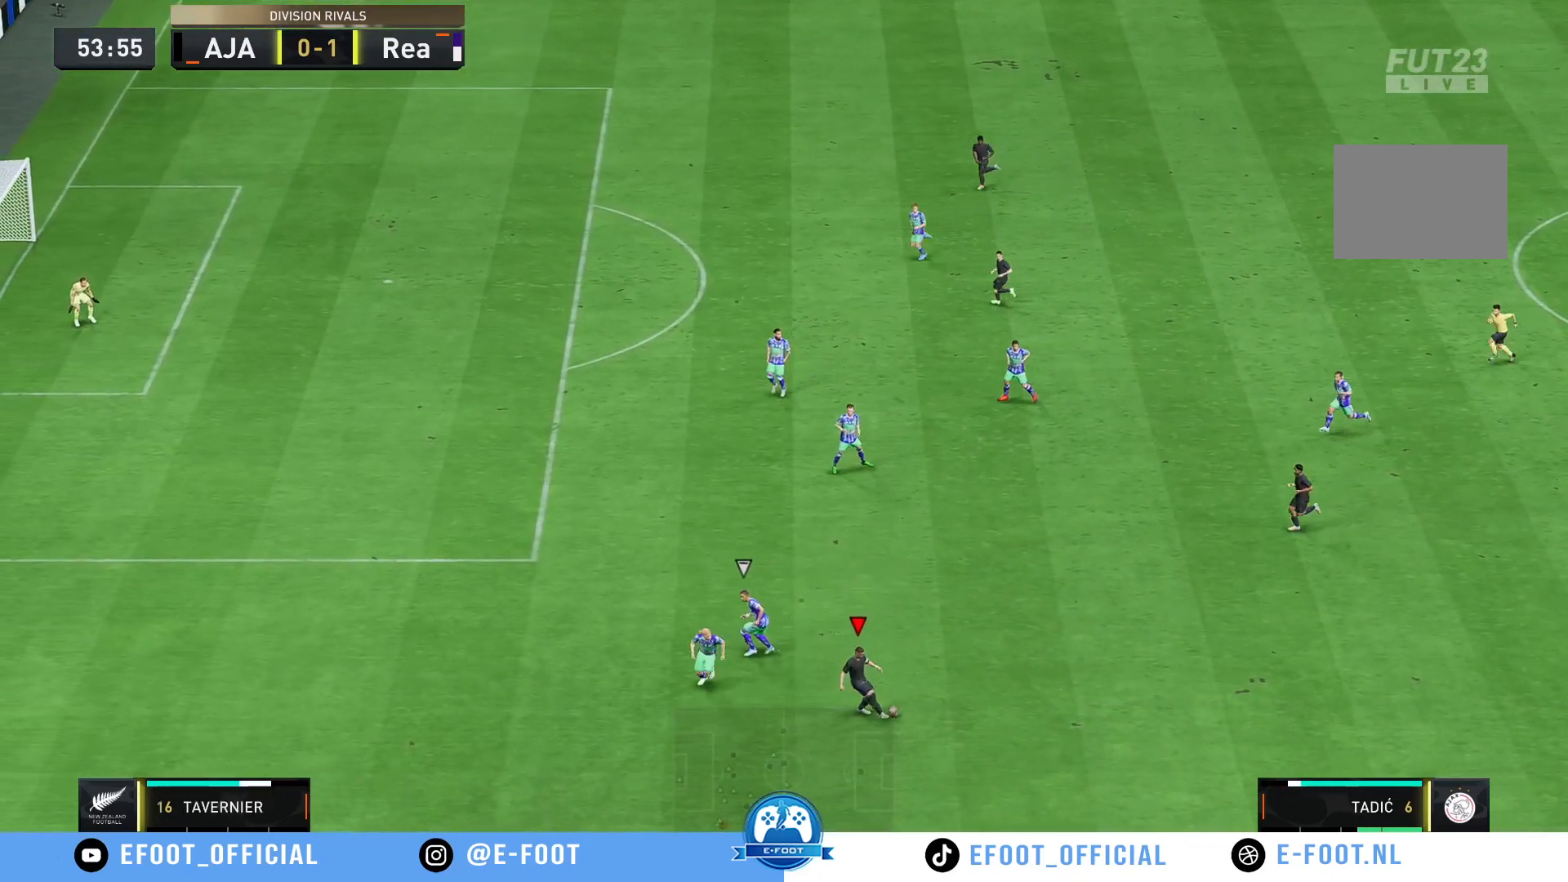
{"dt_ms": 500, "buttons": [], "left_stick": "up-left", "right_stick": "center", "events": [[367, "left_stick", "up-left"]]}